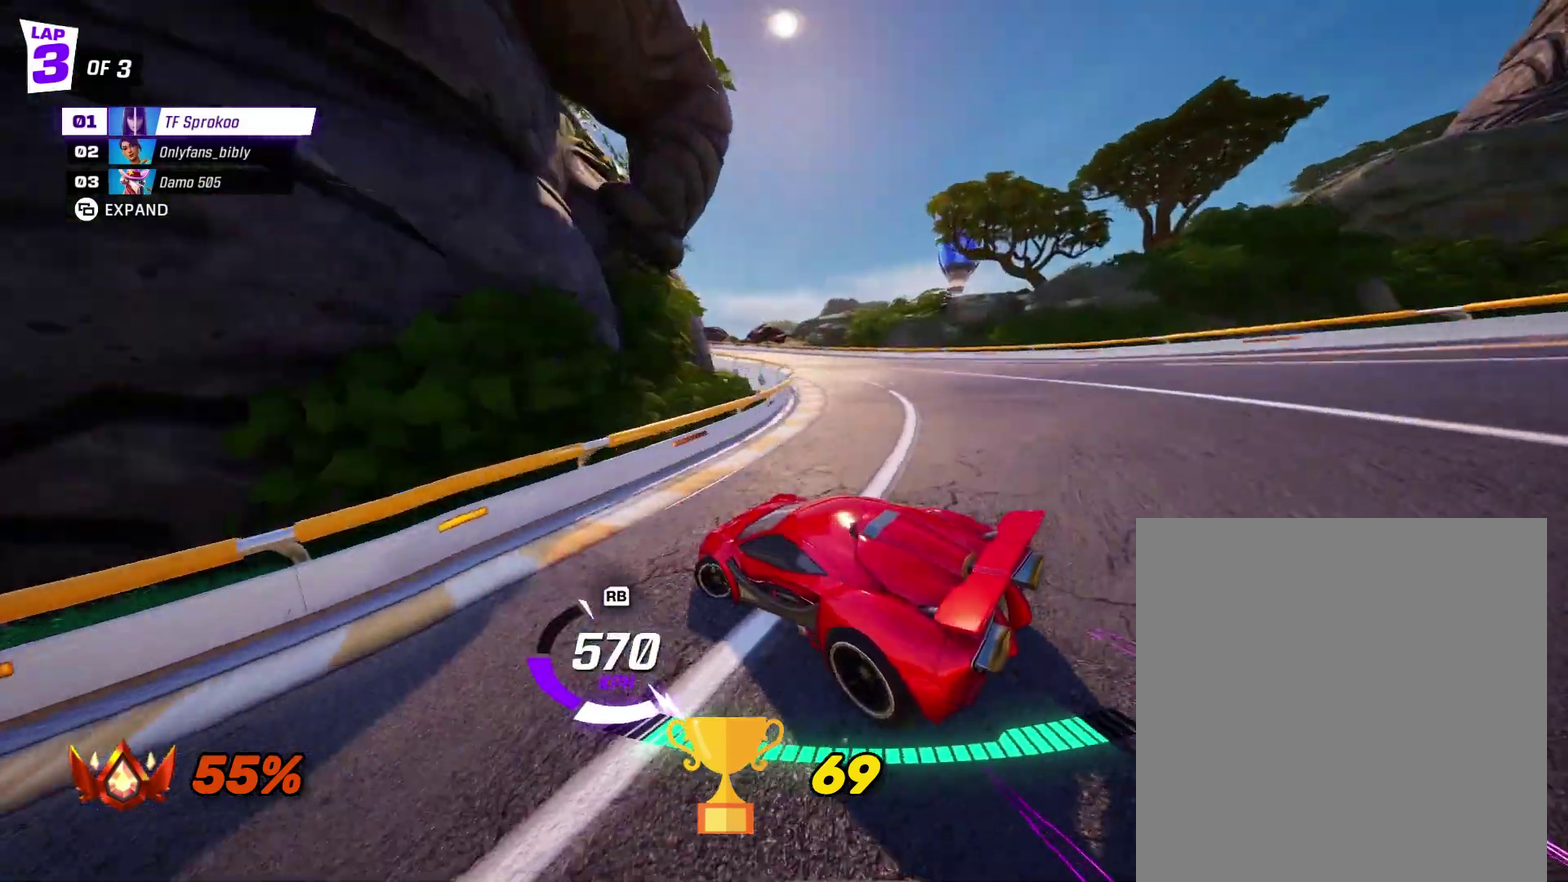
Gameplay with a controller (Xbox layout); each line is a JSON object with the inputs held at the frame after it. "events" lists button and stick changes between this image and that frame as [ms after this image, input, new state], when the widget could be followed in between. Not read: R3 right_stick.
{"buttons": ["X", "R2"], "left_stick": "center", "events": [[33, "left_stick", "center"], [100, "left_stick", "left"], [467, "left_stick", "center"]]}
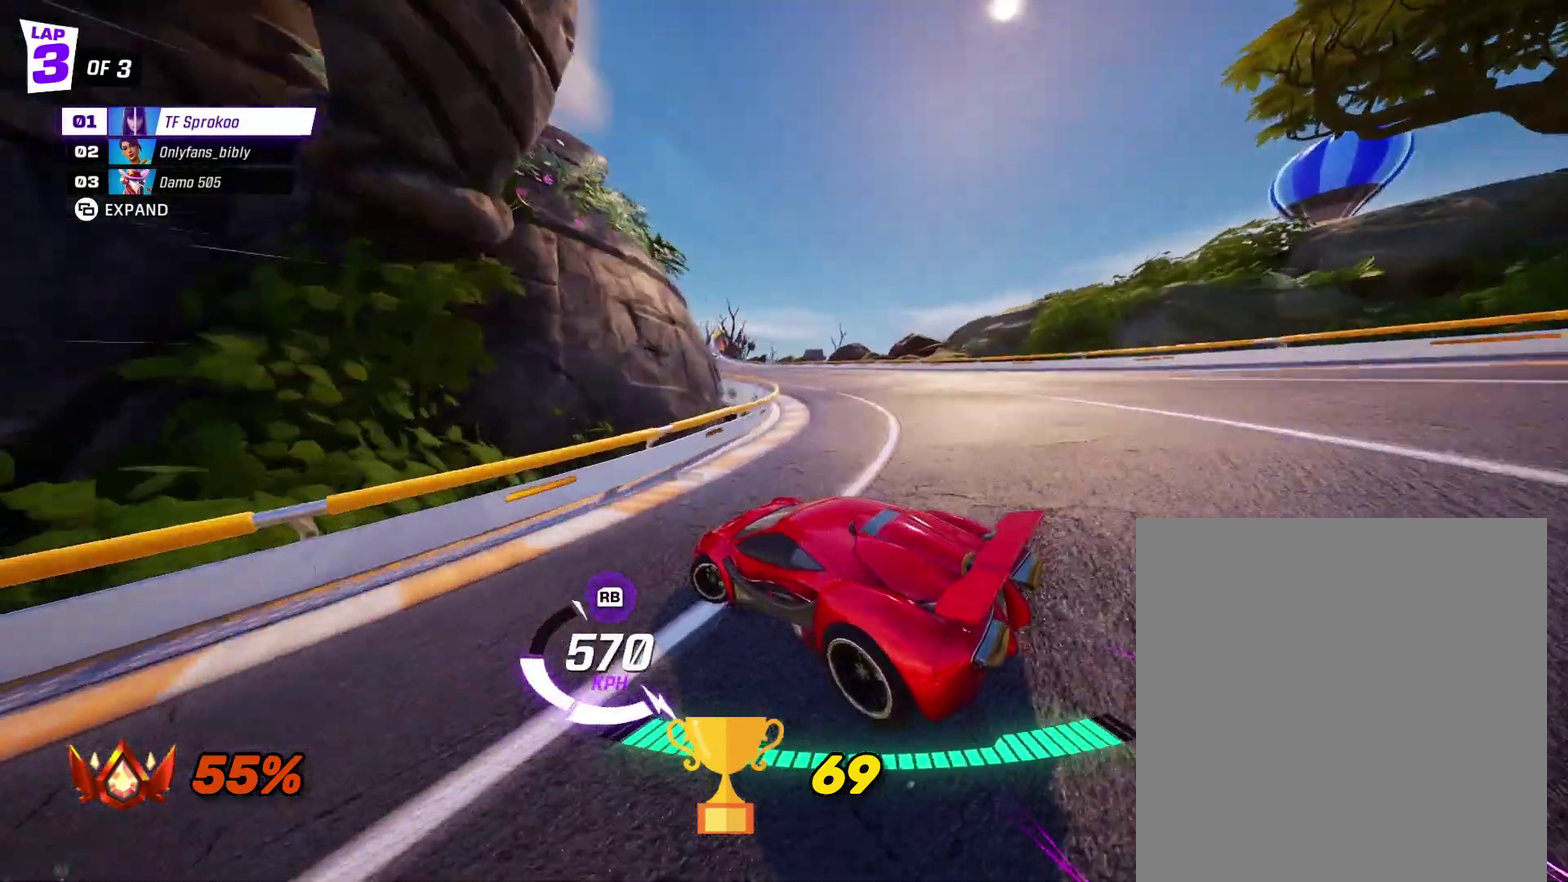
{"buttons": ["R2"], "left_stick": "left", "events": [[67, "left_stick", "left"], [333, "left_stick", "center"], [400, "left_stick", "left"], [467, "X", "up"]]}
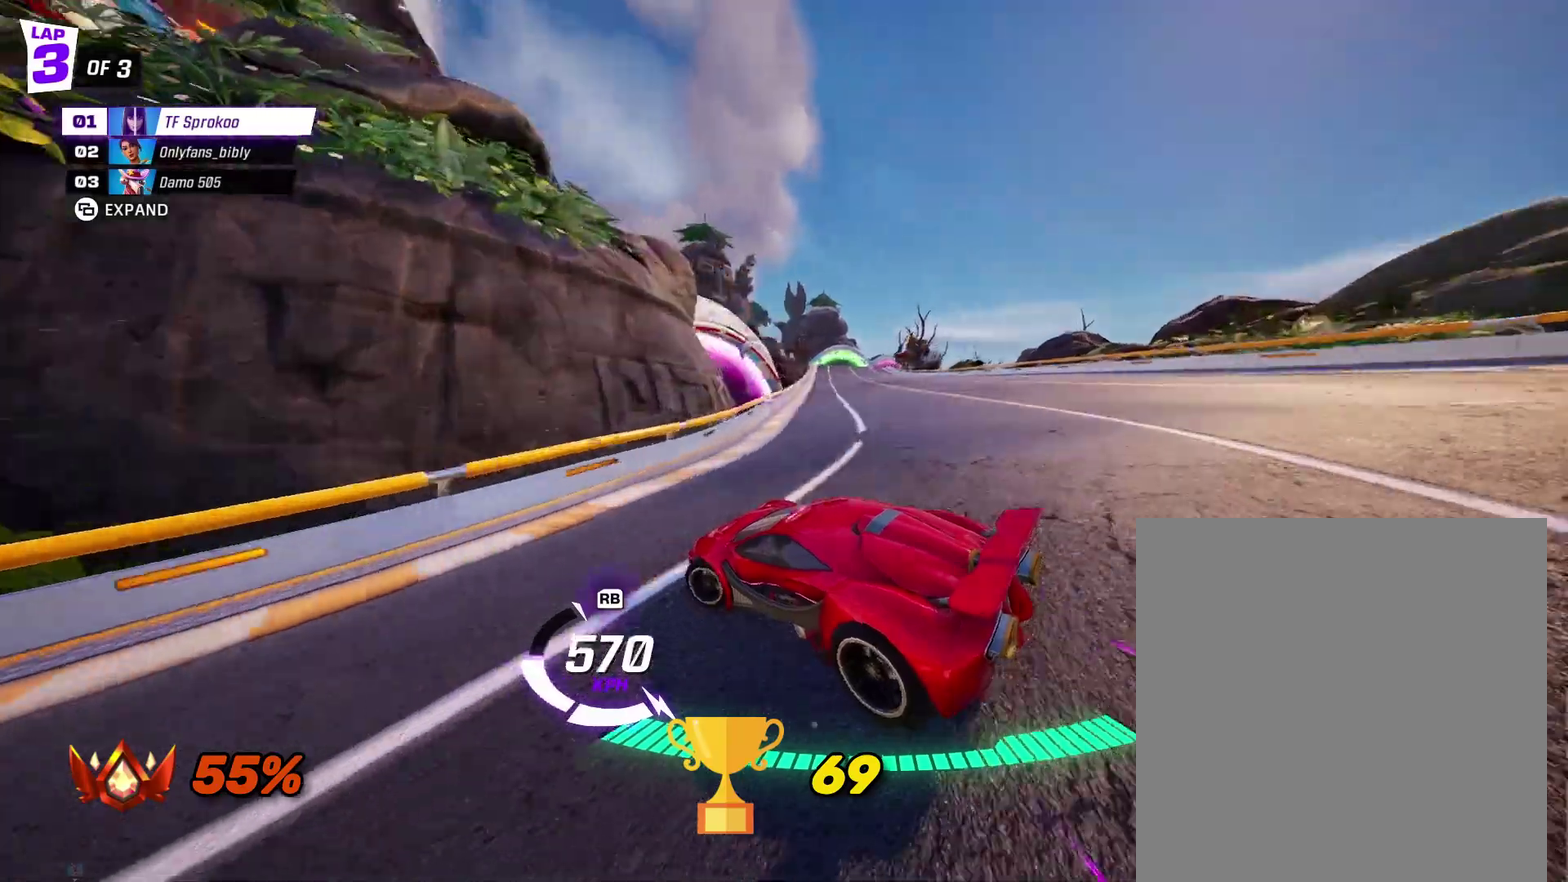
{"buttons": ["R2"], "left_stick": "right", "events": [[67, "left_stick", "right"], [100, "X", "down"], [267, "X", "up"]]}
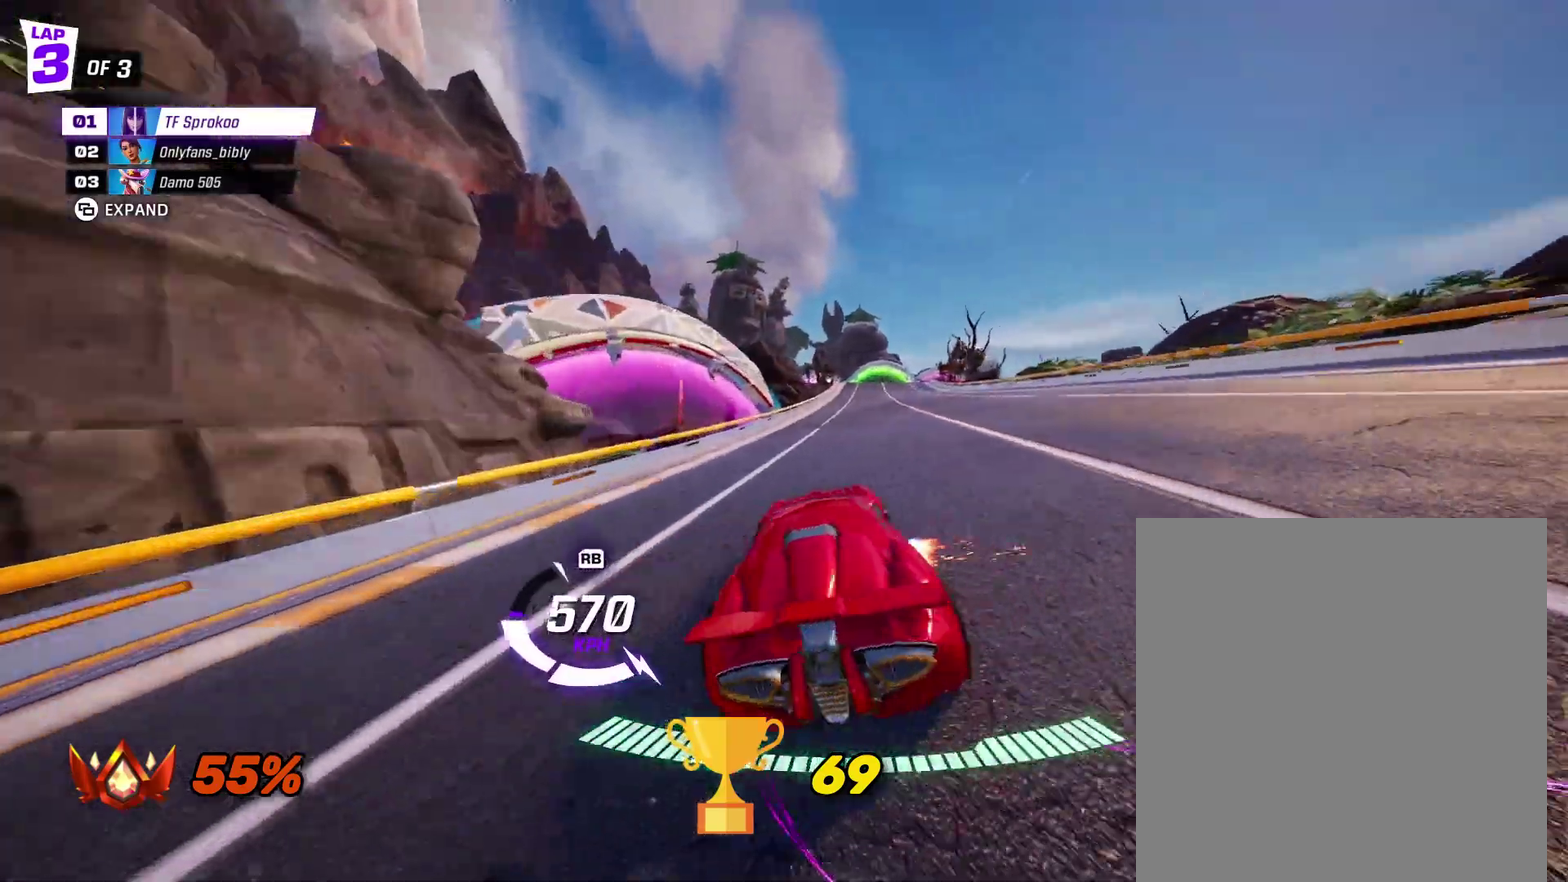
{"buttons": ["X", "R2"], "left_stick": "center", "events": [[200, "left_stick", "left"], [267, "X", "down"], [467, "left_stick", "center"]]}
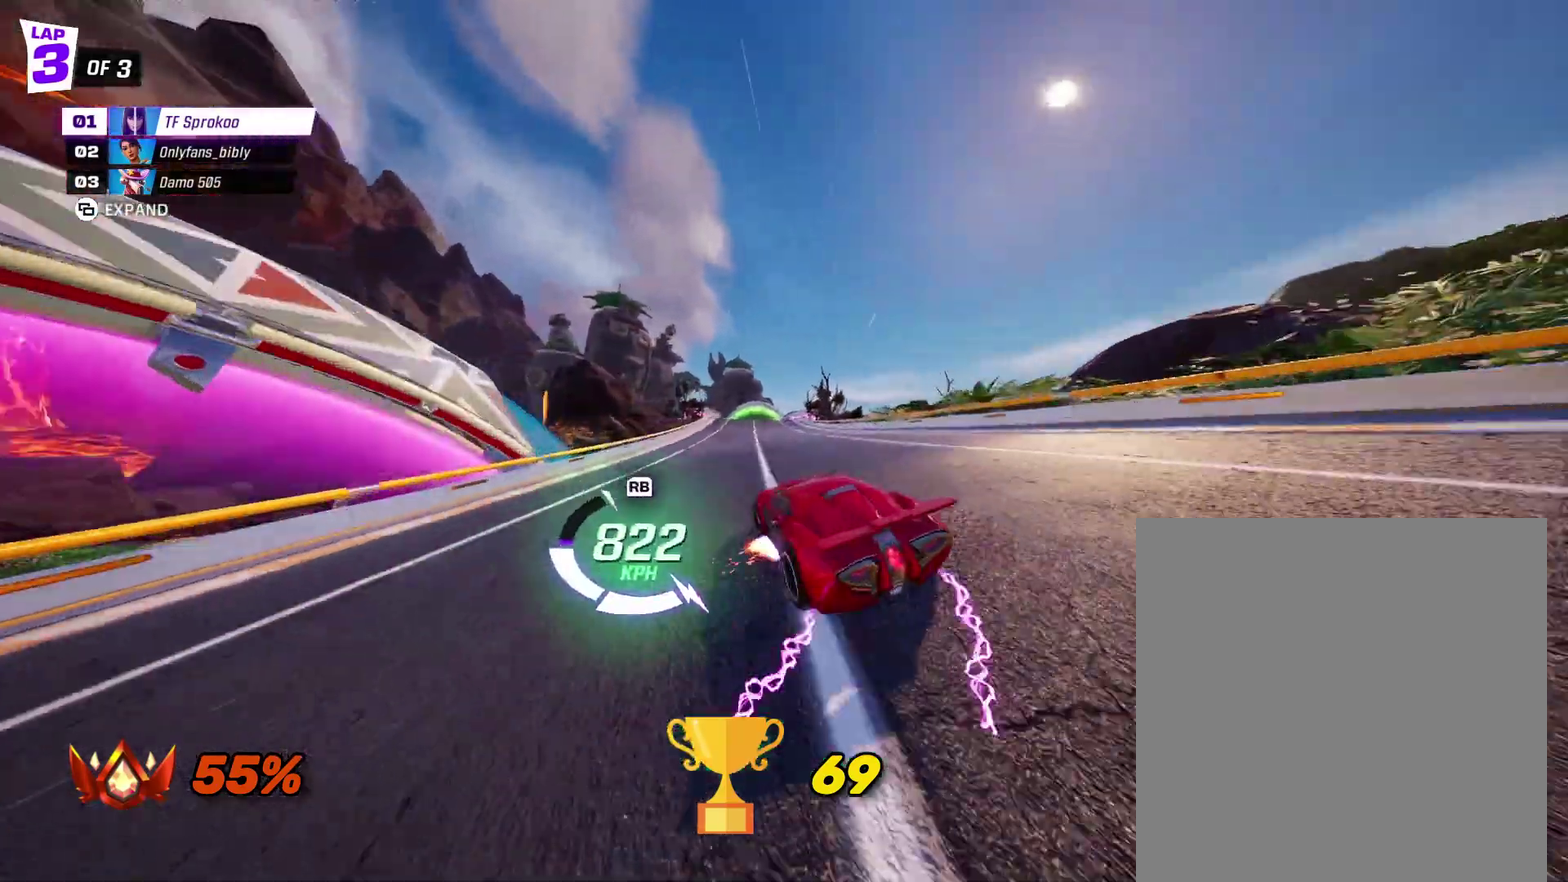
{"buttons": ["X", "R2"], "left_stick": "right", "events": [[133, "X", "up"], [400, "left_stick", "right"], [433, "X", "down"]]}
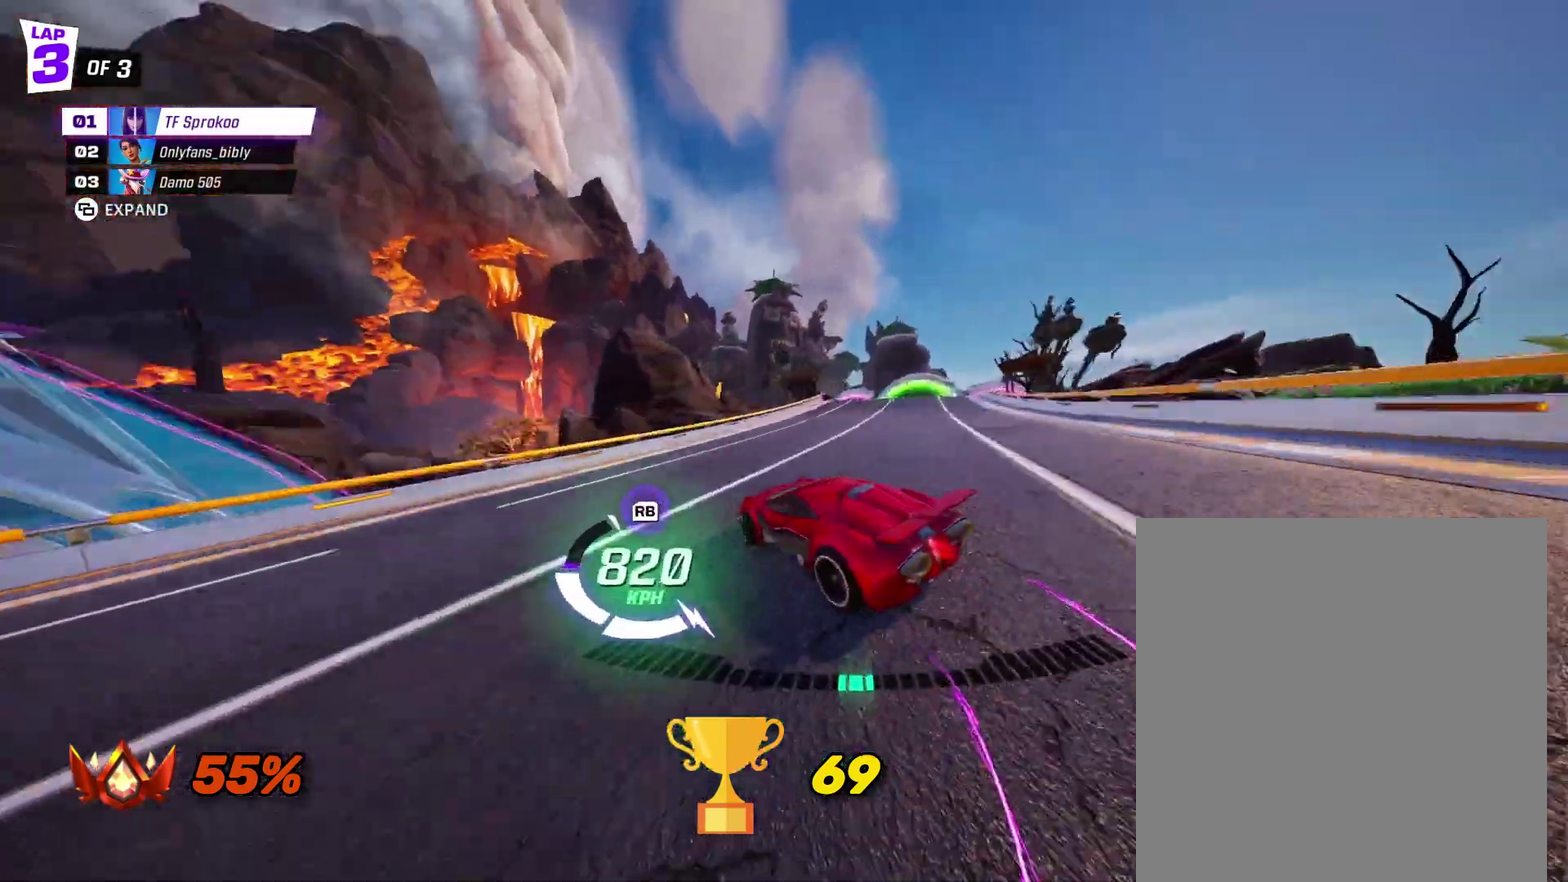
{"buttons": ["X", "R2"], "left_stick": "right", "events": []}
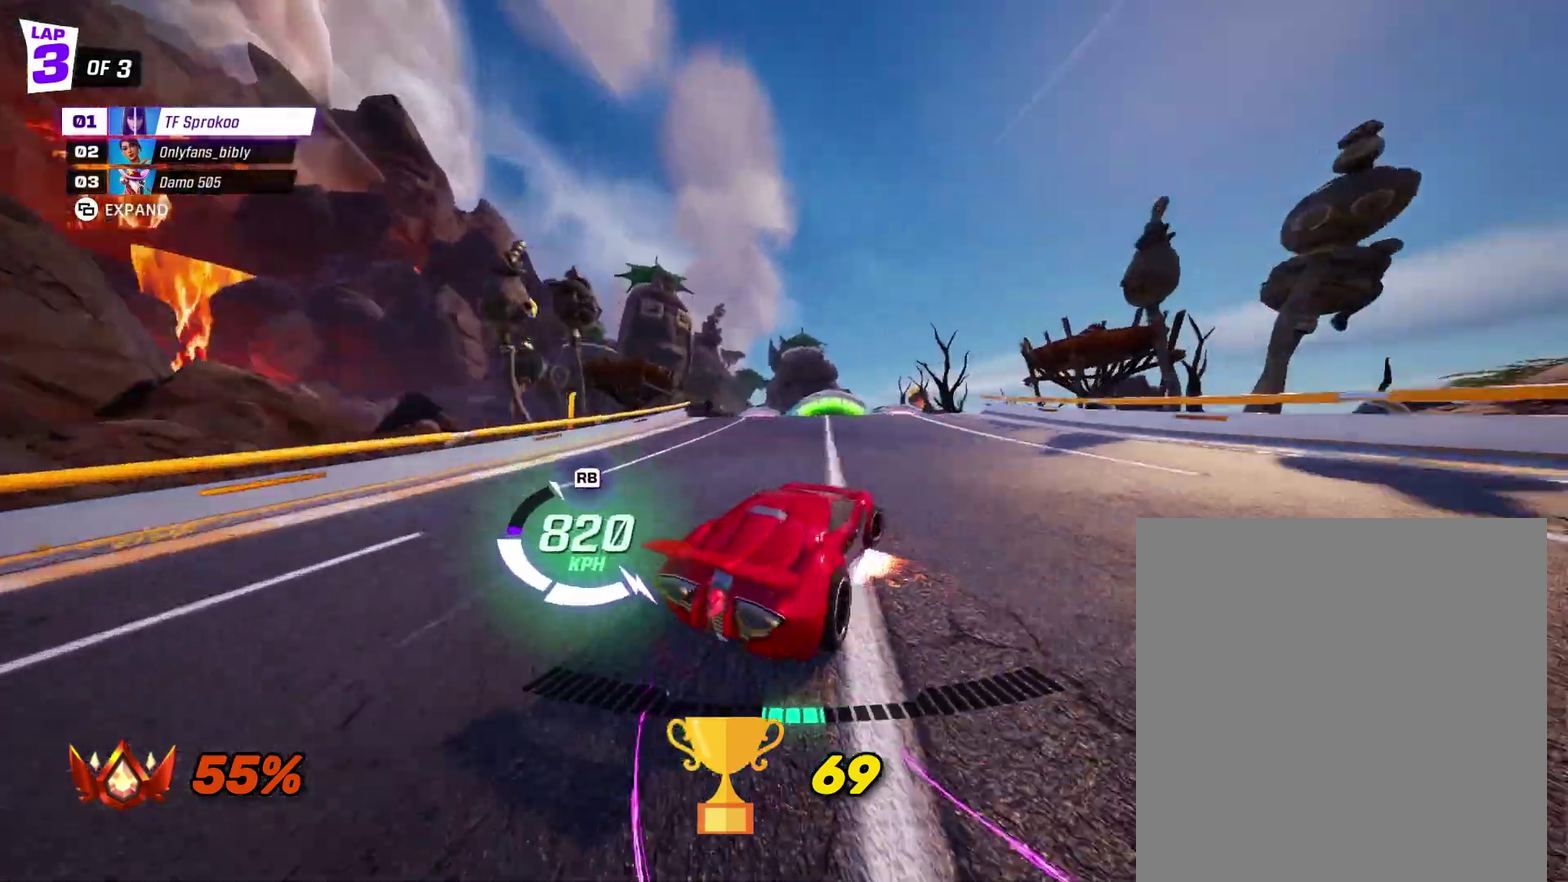
{"buttons": ["X", "R2"], "left_stick": "center", "events": [[67, "R1", "down"], [133, "left_stick", "center"], [333, "R1", "up"]]}
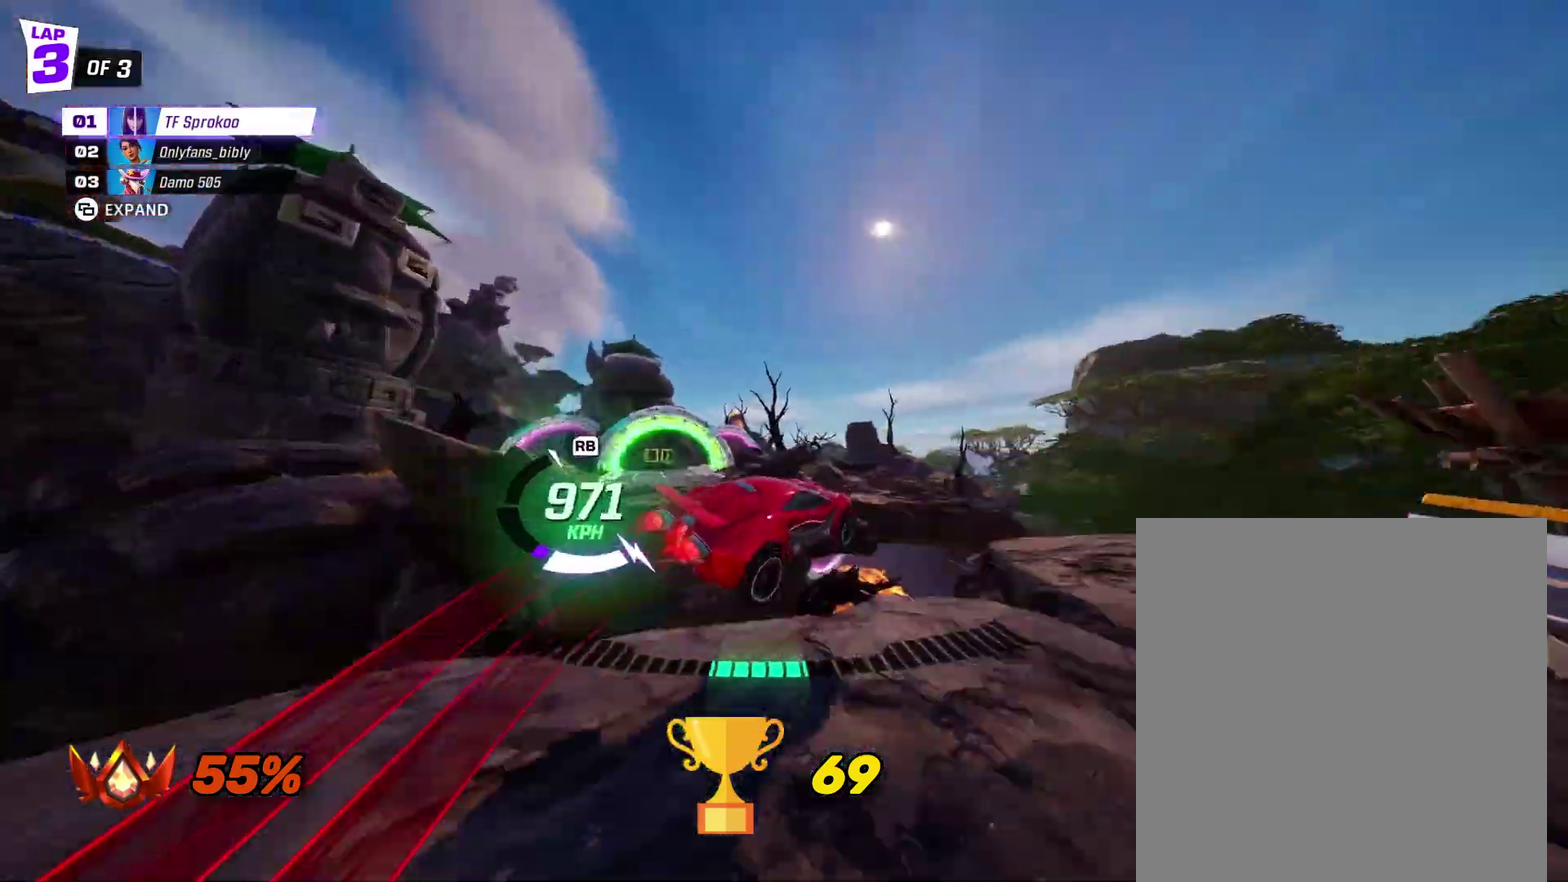
{"buttons": ["X", "R2"], "left_stick": "center", "events": [[100, "left_stick", "left"], [267, "left_stick", "center"]]}
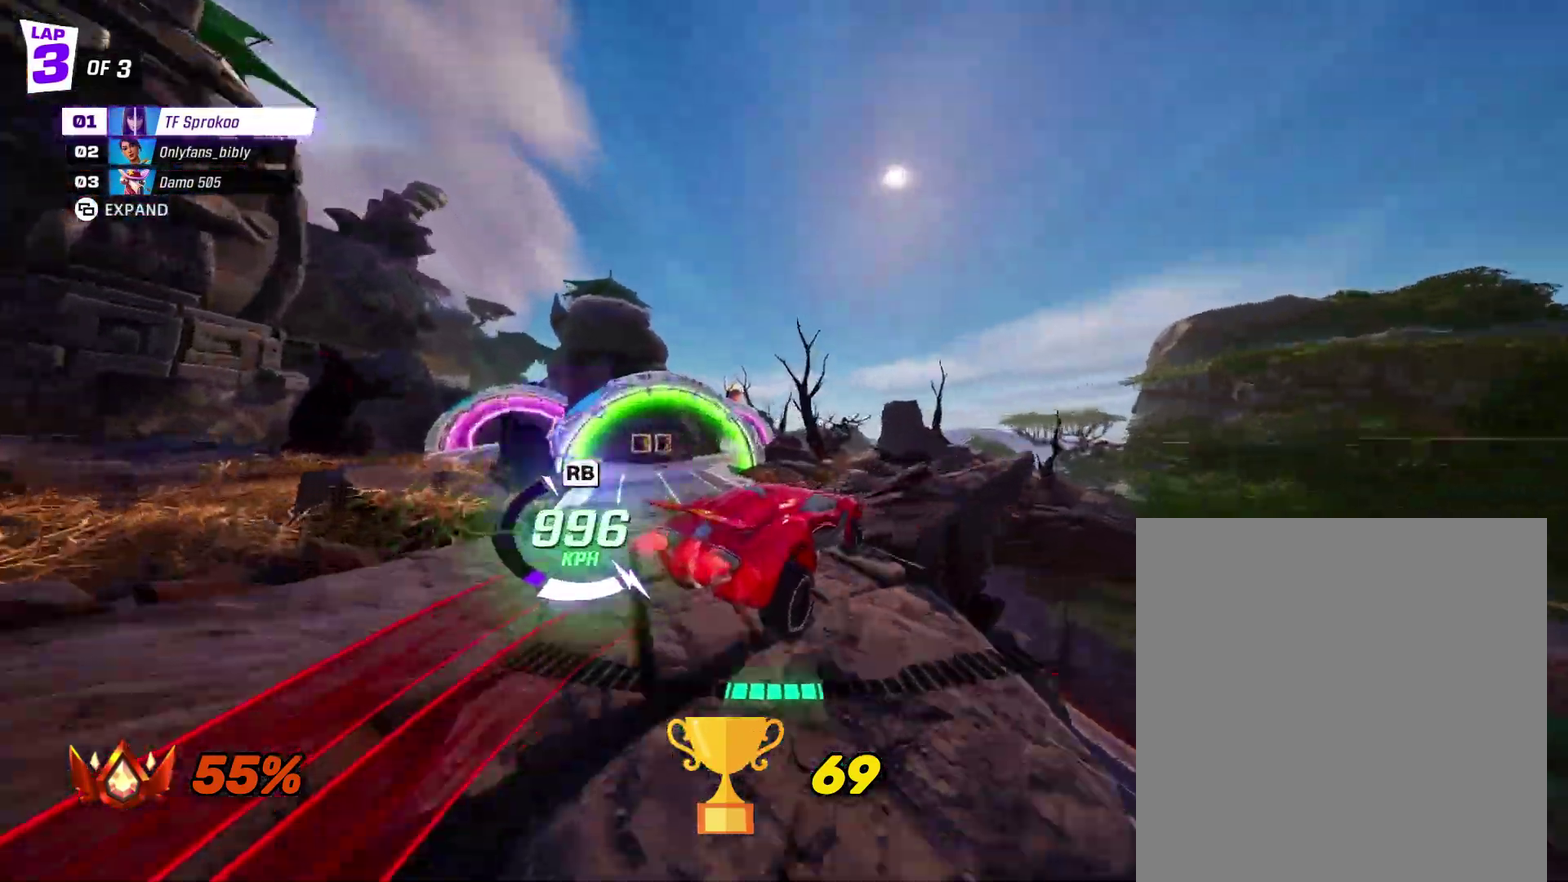
{"buttons": ["X", "R2"], "left_stick": "center", "events": [[33, "L1", "down"], [33, "left_stick", "left"], [67, "A", "down"], [167, "L1", "up"], [167, "R1", "down"], [167, "left_stick", "right"], [333, "R1", "up"], [367, "left_stick", "center"], [400, "A", "up"]]}
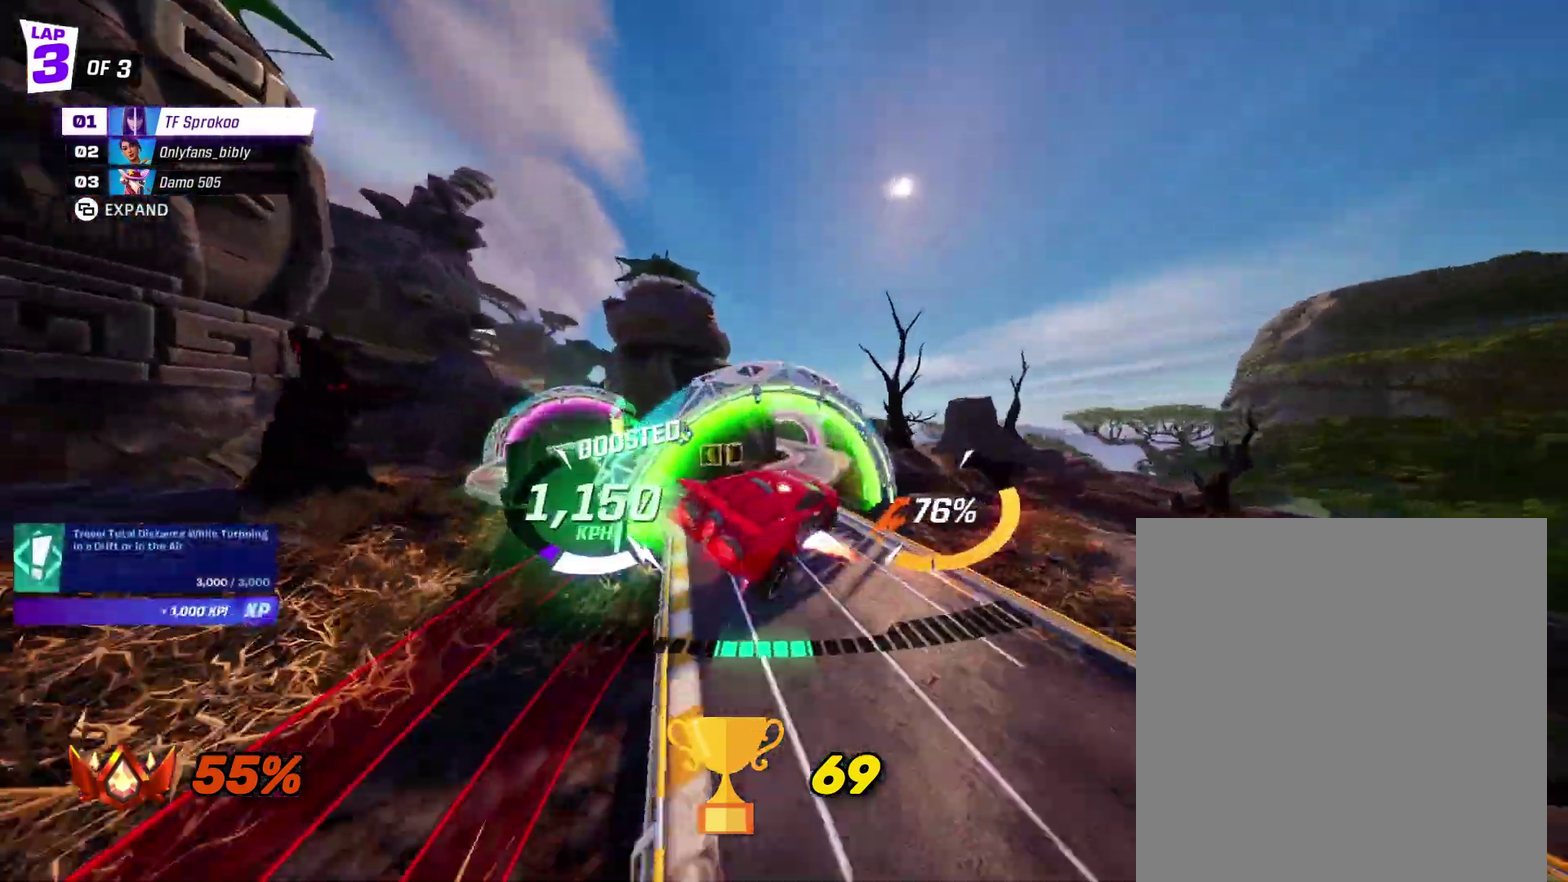
{"buttons": ["X", "R2"], "left_stick": "left", "events": [[133, "left_stick", "left"]]}
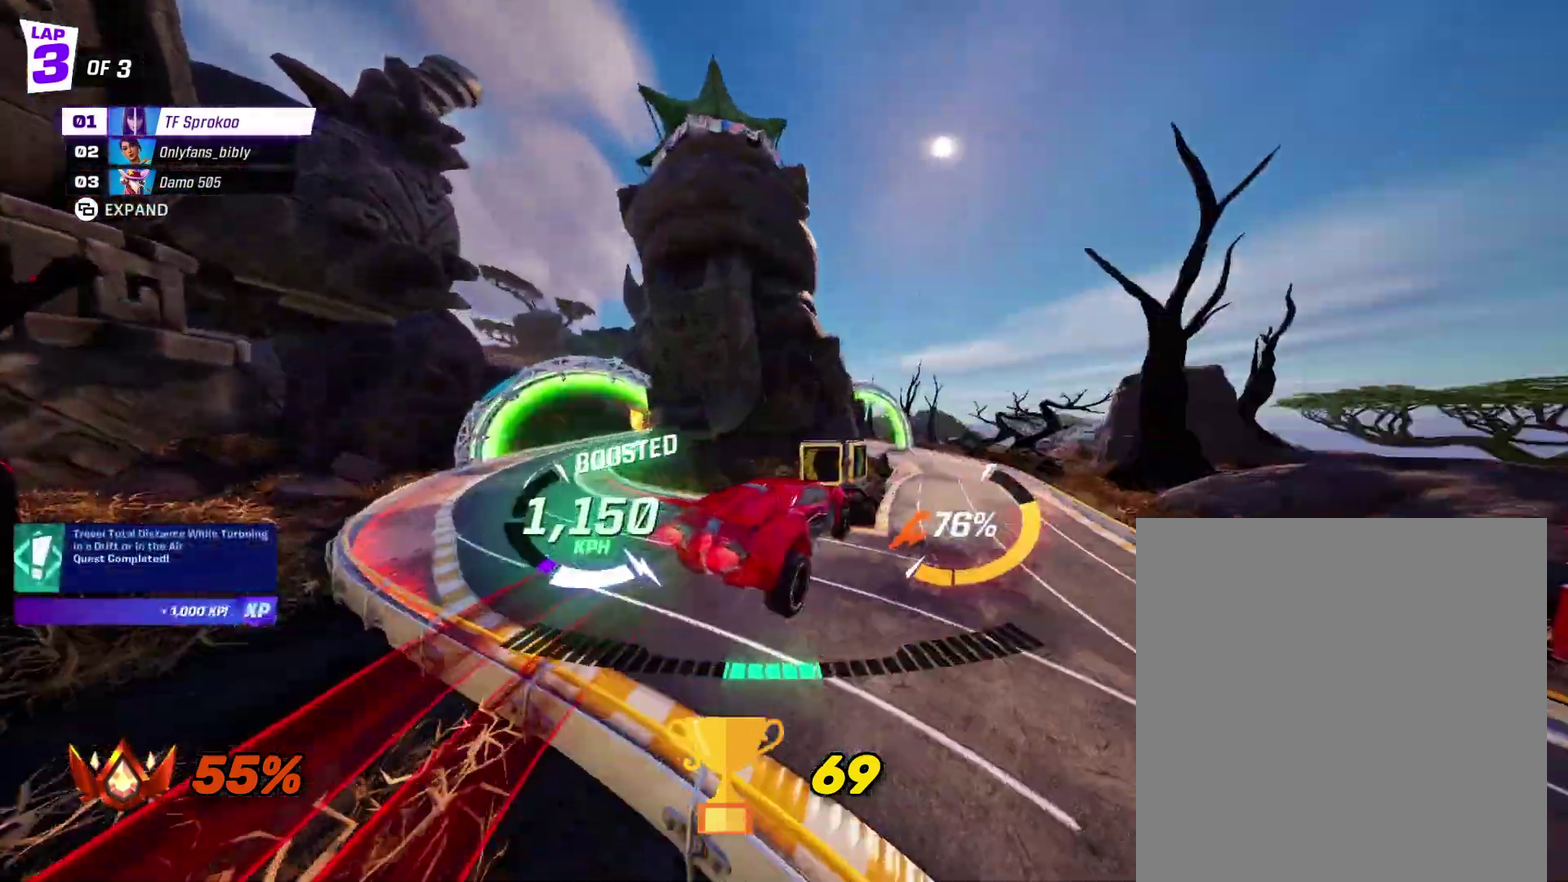
{"buttons": ["X", "R2"], "left_stick": "right", "events": [[33, "left_stick", "center"], [167, "left_stick", "left"], [367, "left_stick", "right"]]}
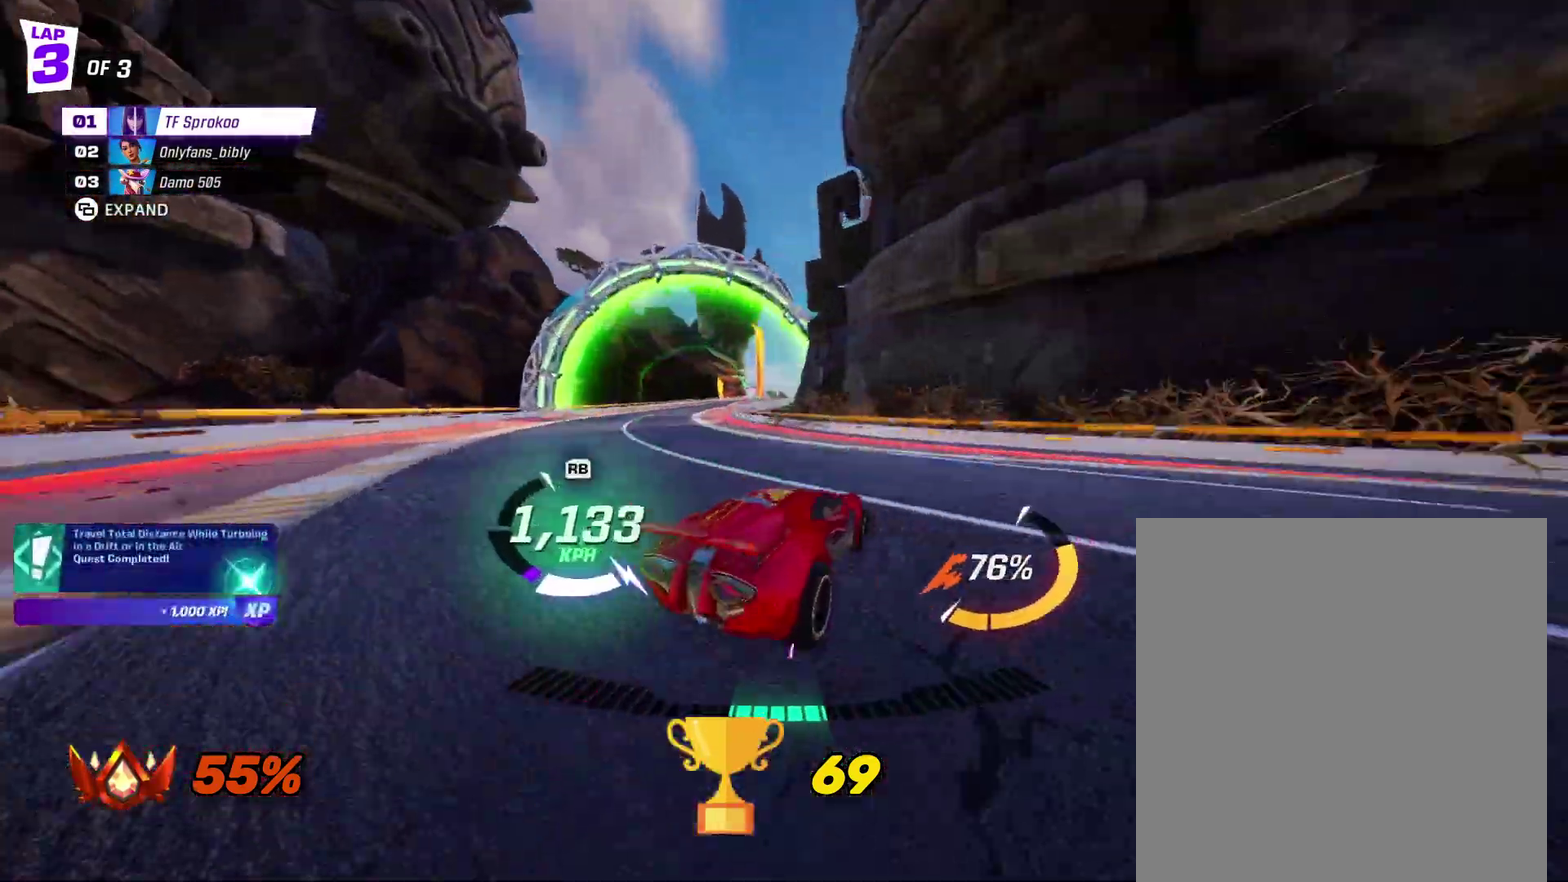
{"buttons": ["X", "R2"], "left_stick": "center", "events": [[367, "left_stick", "center"]]}
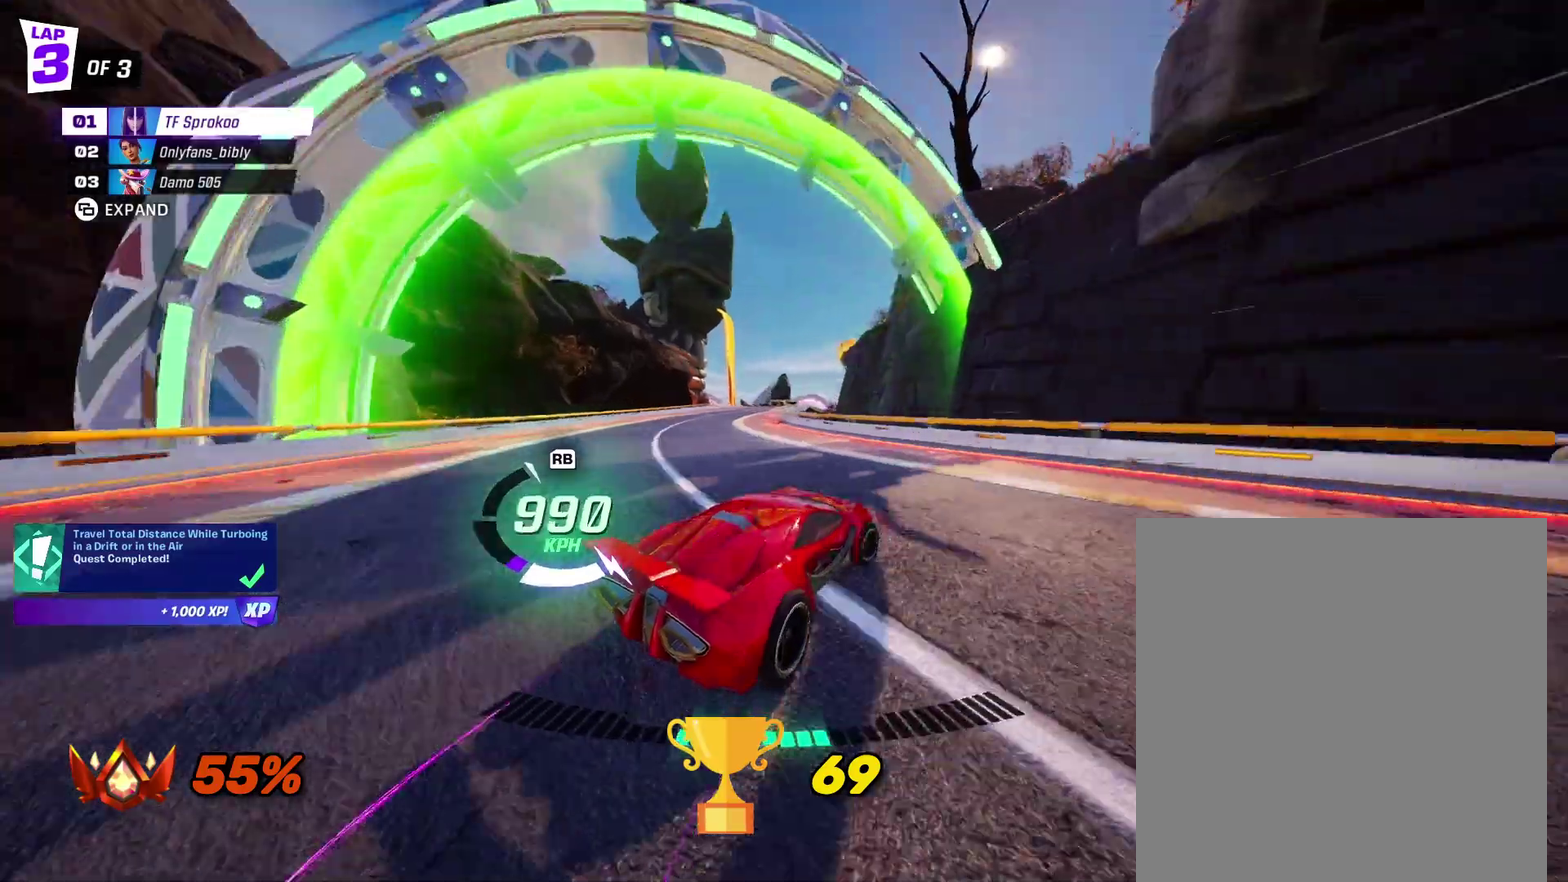
{"buttons": ["X", "R2"], "left_stick": "right", "events": [[33, "left_stick", "right"], [233, "left_stick", "center"], [367, "left_stick", "right"]]}
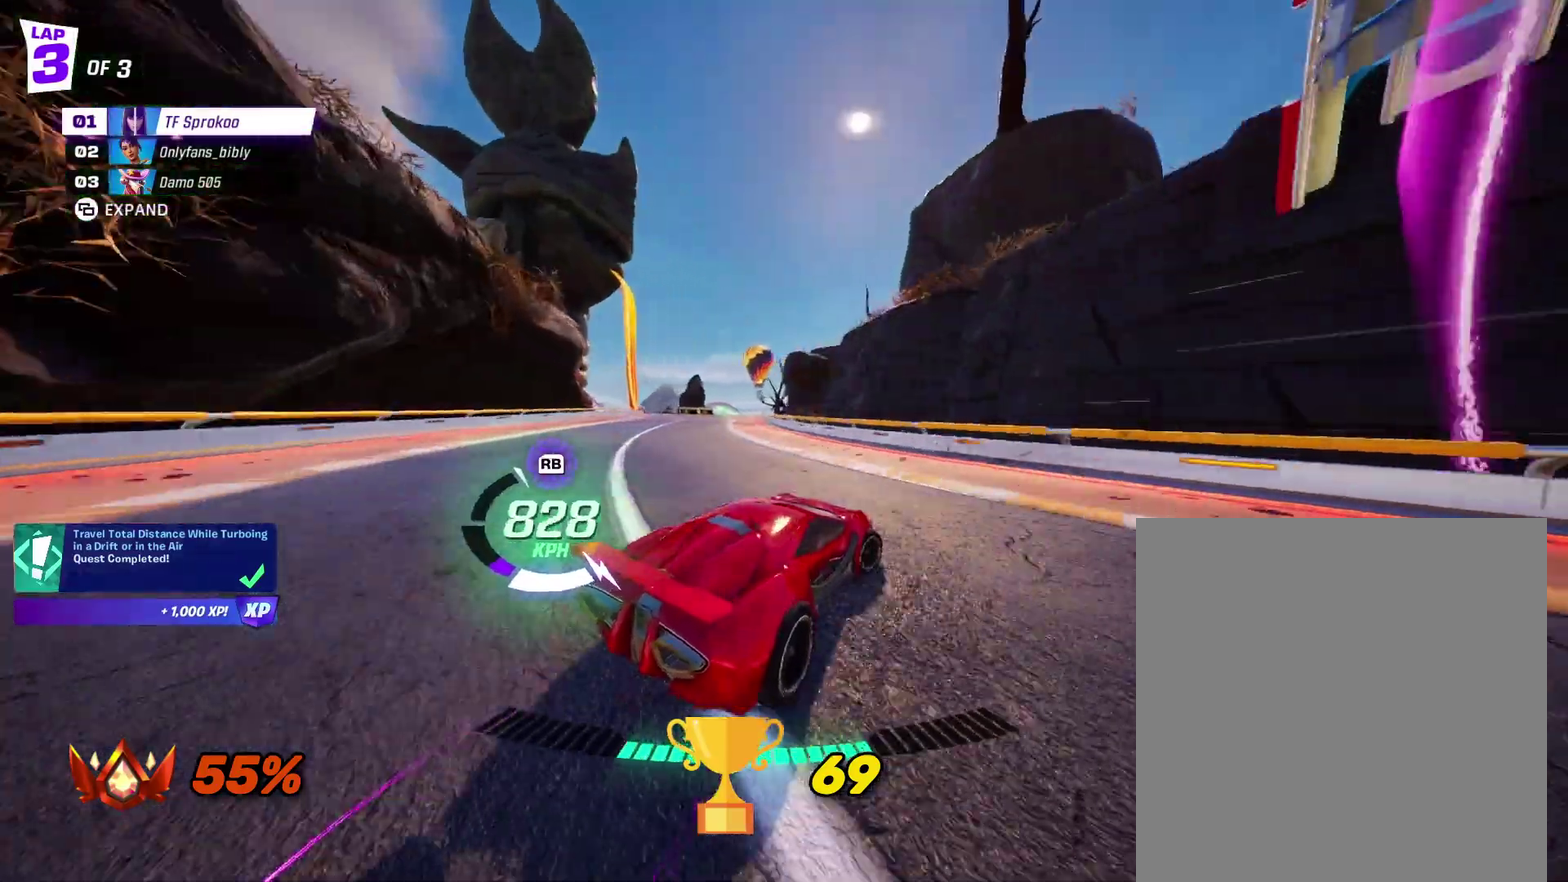
{"buttons": ["R2"], "left_stick": "left", "events": [[33, "left_stick", "center"], [167, "left_stick", "right"], [267, "left_stick", "center"], [367, "left_stick", "right"], [433, "X", "up"], [467, "left_stick", "left"]]}
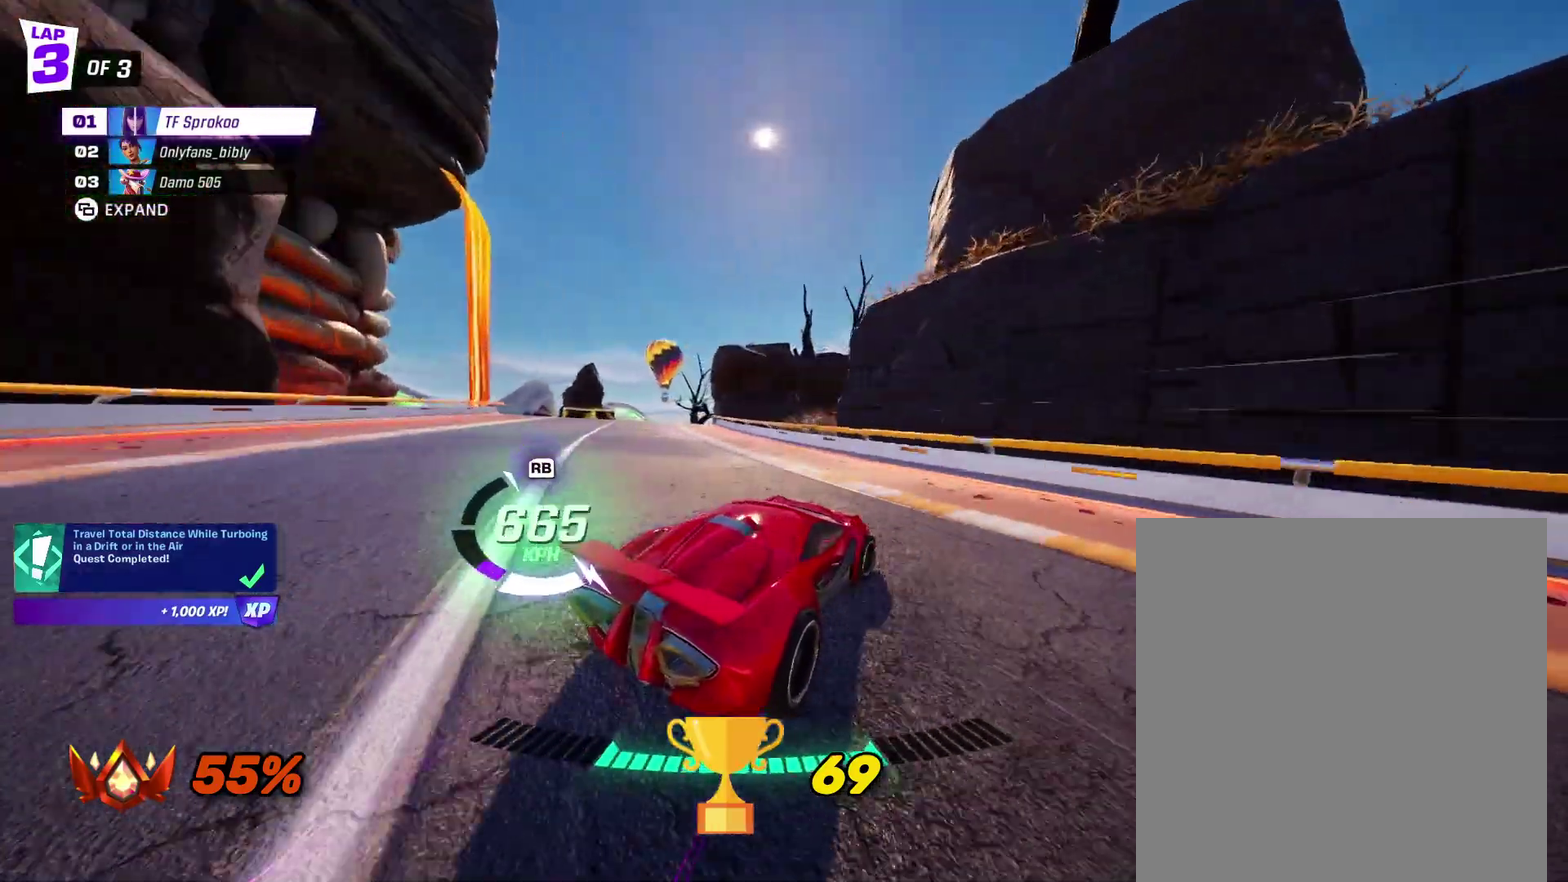
{"buttons": ["X", "R2"], "left_stick": "left", "events": [[67, "X", "down"], [233, "X", "up"], [367, "X", "down"]]}
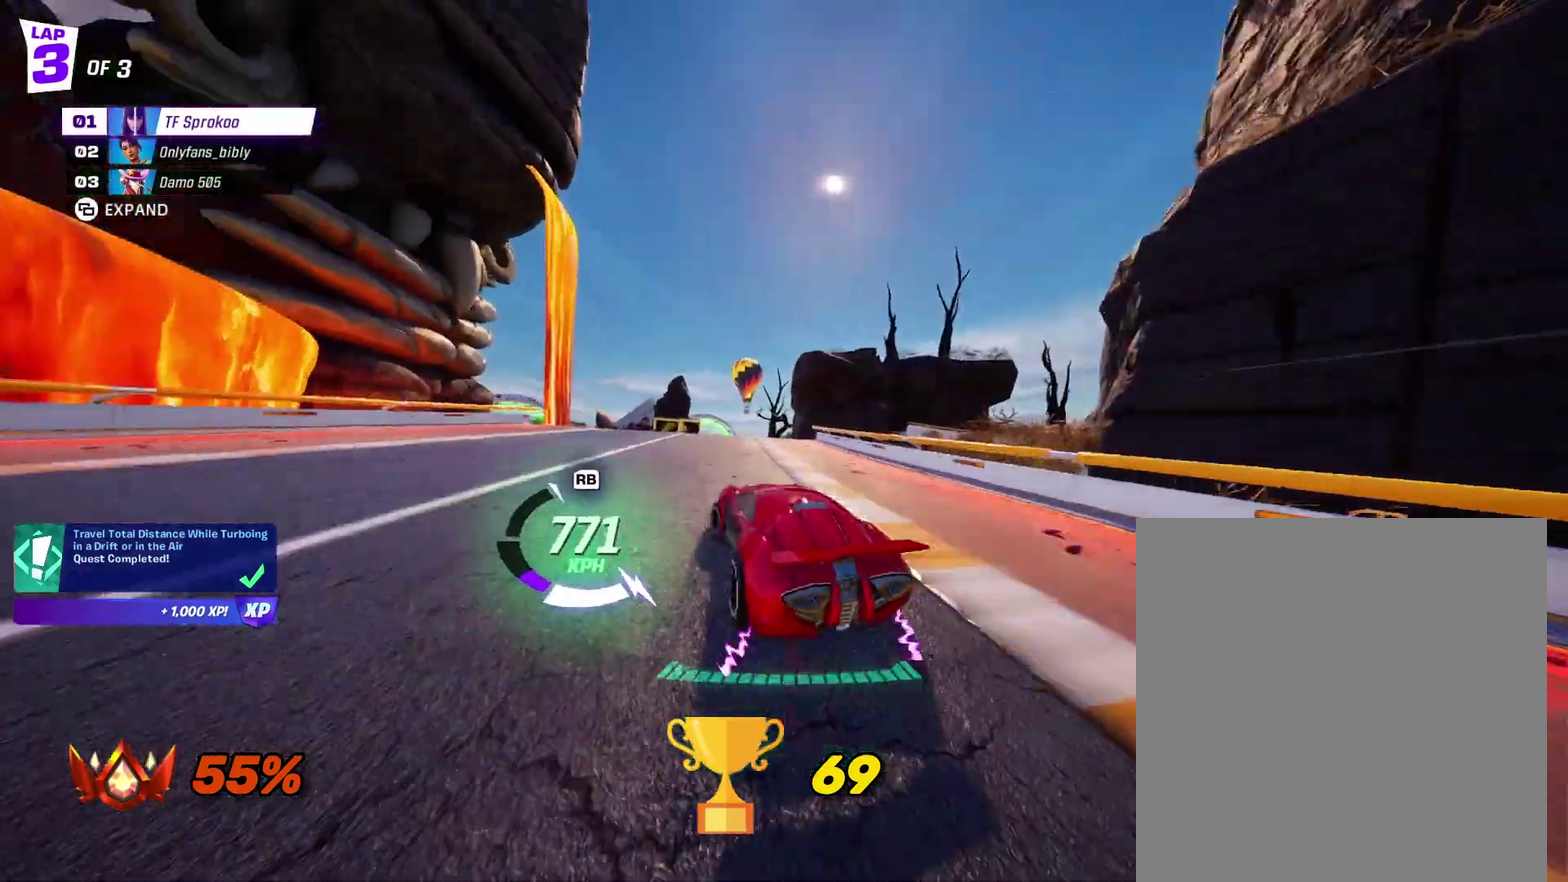
{"buttons": ["A", "X", "R2"], "left_stick": "center", "events": [[167, "left_stick", "center"], [400, "A", "down"]]}
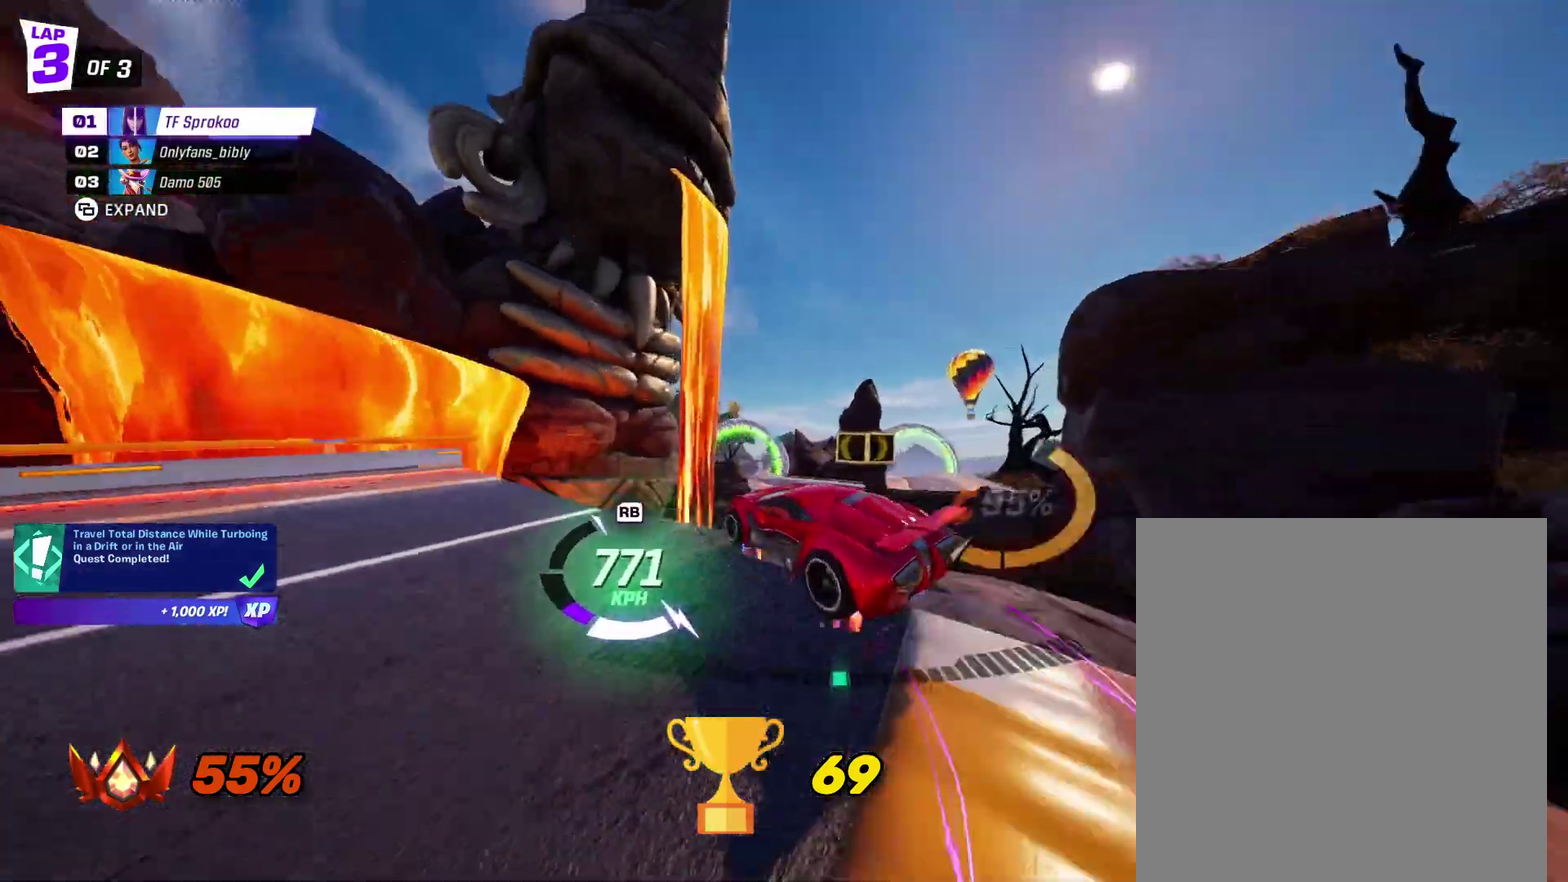
{"buttons": ["X", "R2"], "left_stick": "center", "events": [[67, "left_stick", "right"], [133, "L1", "down"], [200, "left_stick", "up-right"], [300, "A", "up"], [333, "L1", "up"], [333, "left_stick", "center"]]}
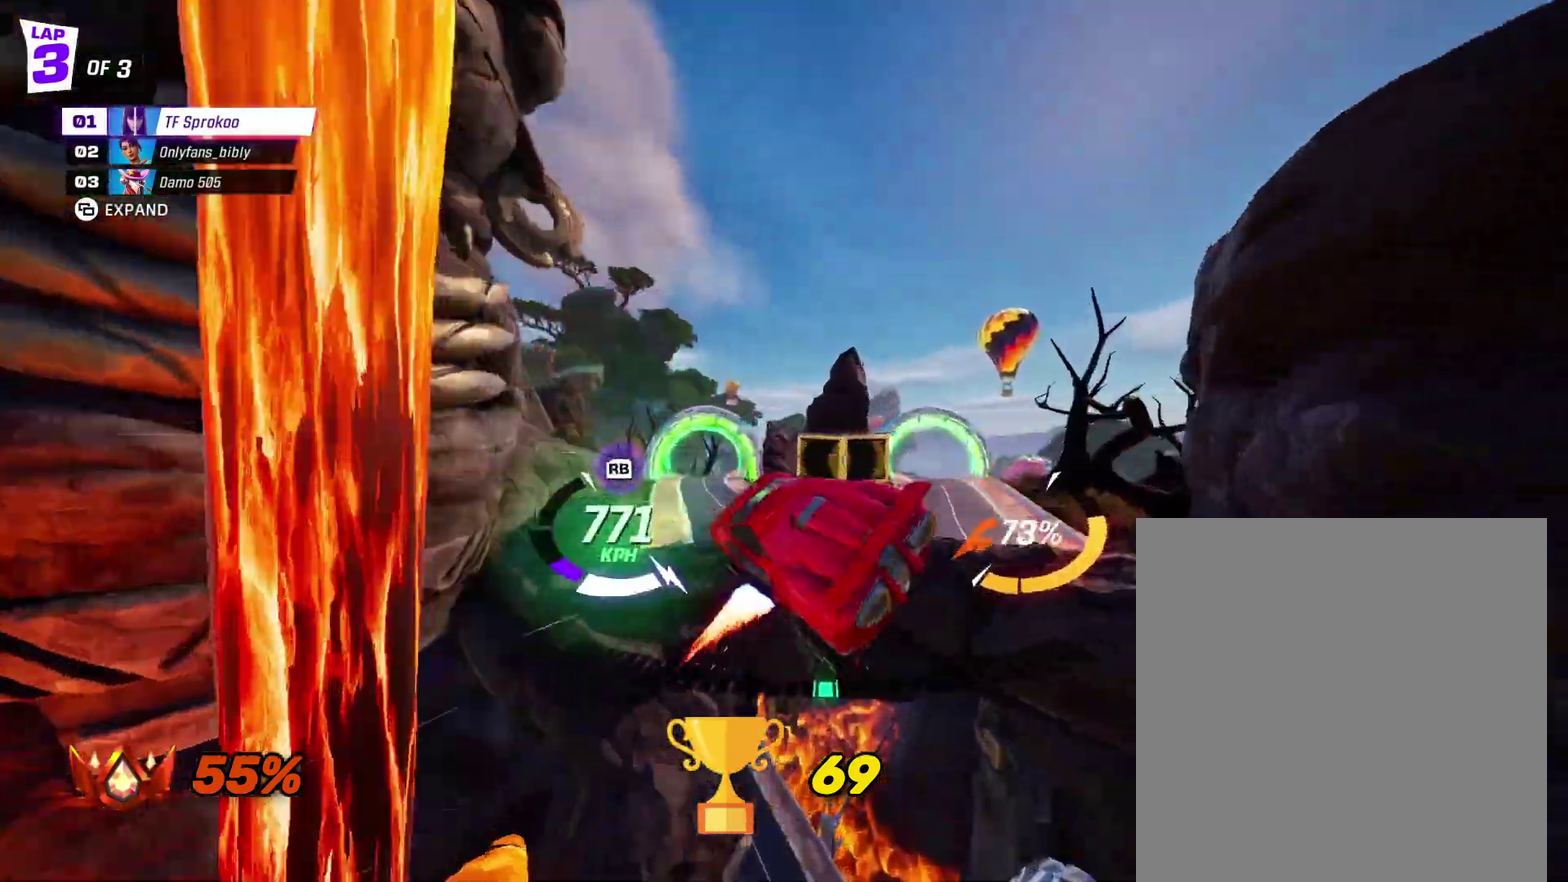
{"buttons": ["X", "R2"], "left_stick": "center", "events": [[133, "left_stick", "down-left"], [267, "left_stick", "down"], [367, "left_stick", "center"]]}
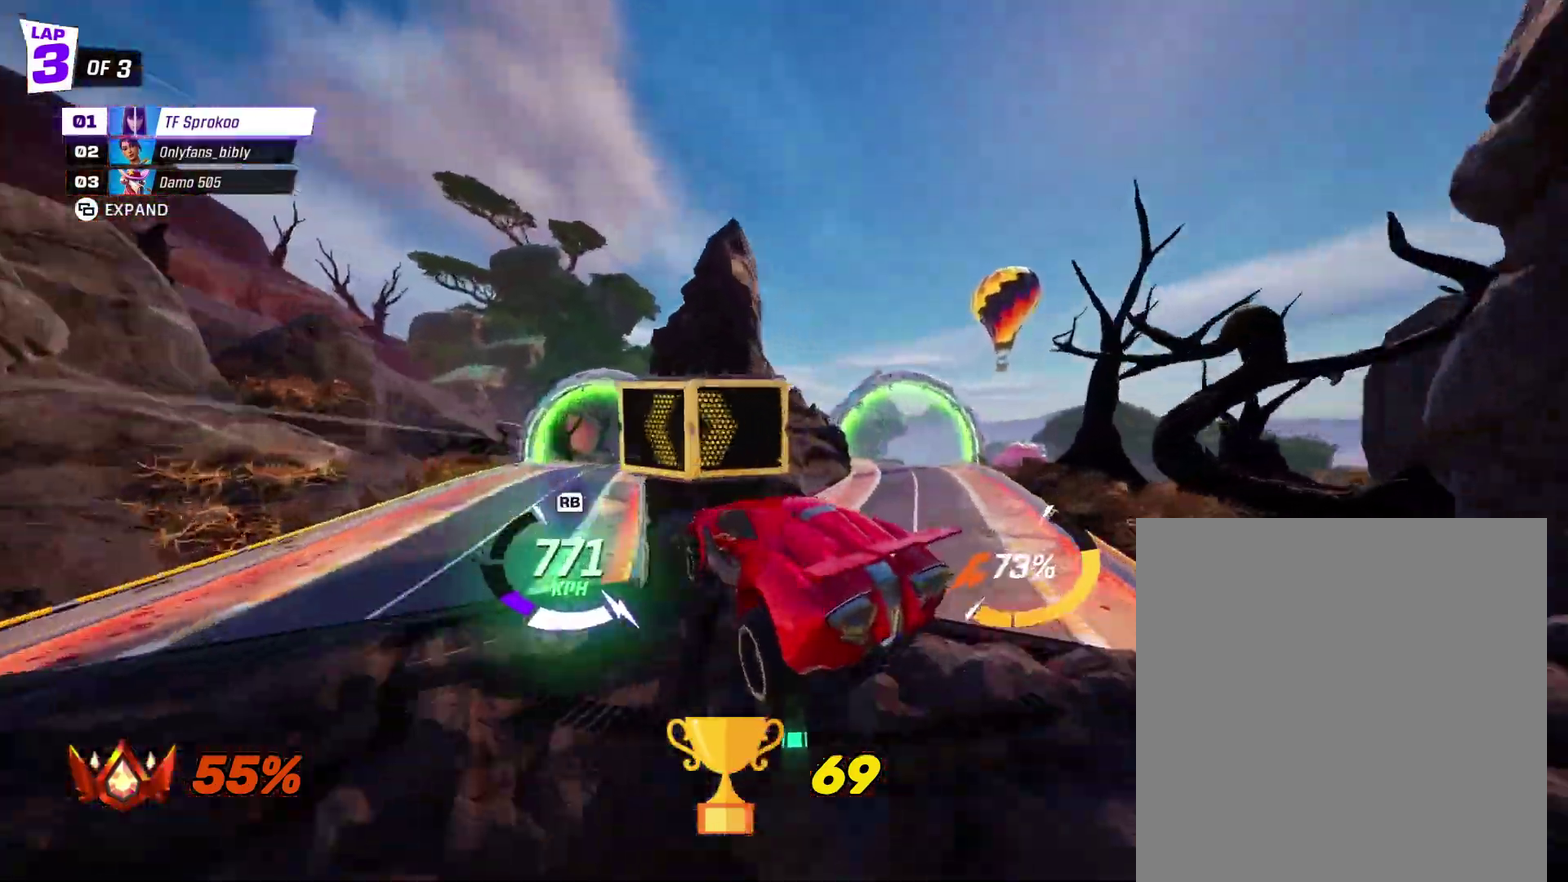
{"buttons": ["X", "R2"], "left_stick": "down-left", "events": [[167, "left_stick", "right"], [367, "left_stick", "center"], [467, "left_stick", "down-left"]]}
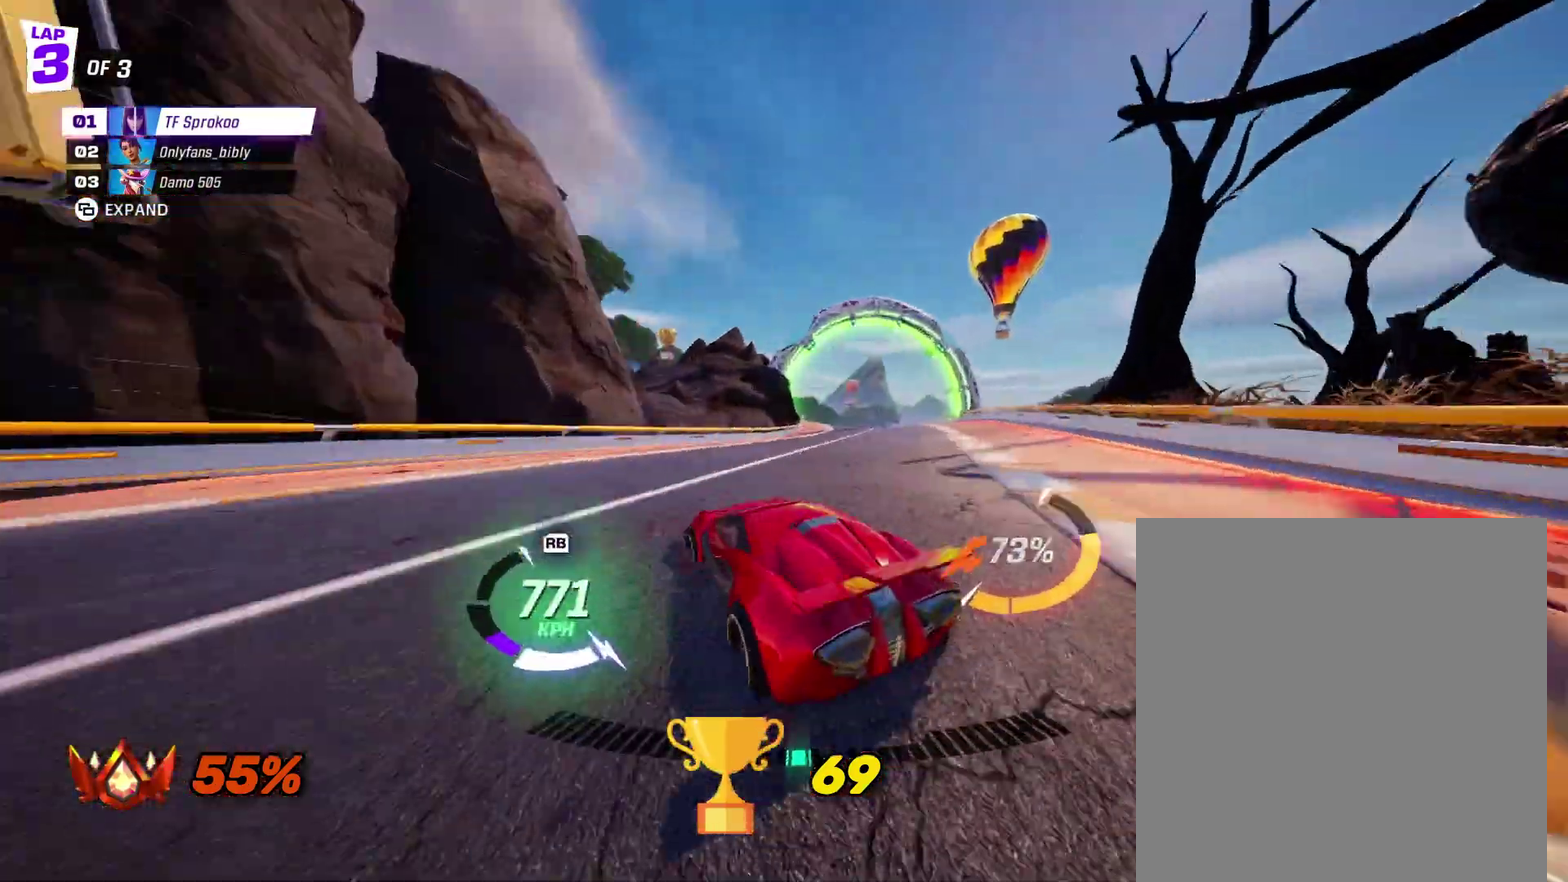
{"buttons": ["X", "R2"], "left_stick": "down-left", "events": [[233, "left_stick", "center"], [367, "left_stick", "down-left"]]}
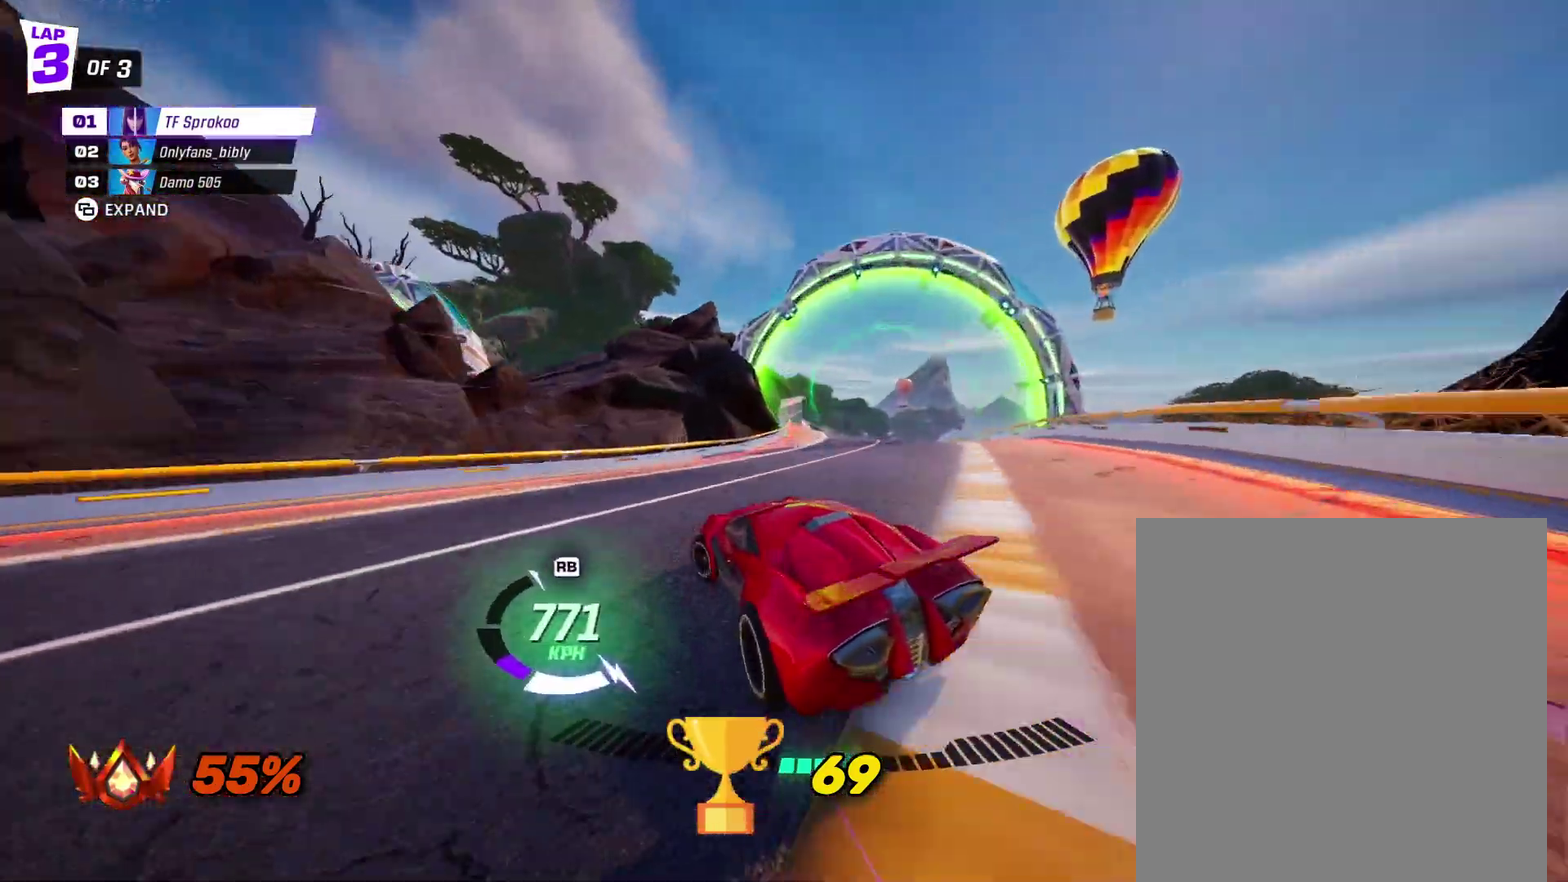
{"buttons": ["X", "R2"], "left_stick": "down-left", "events": [[33, "left_stick", "center"], [133, "left_stick", "down-left"], [333, "left_stick", "center"], [433, "left_stick", "down-left"]]}
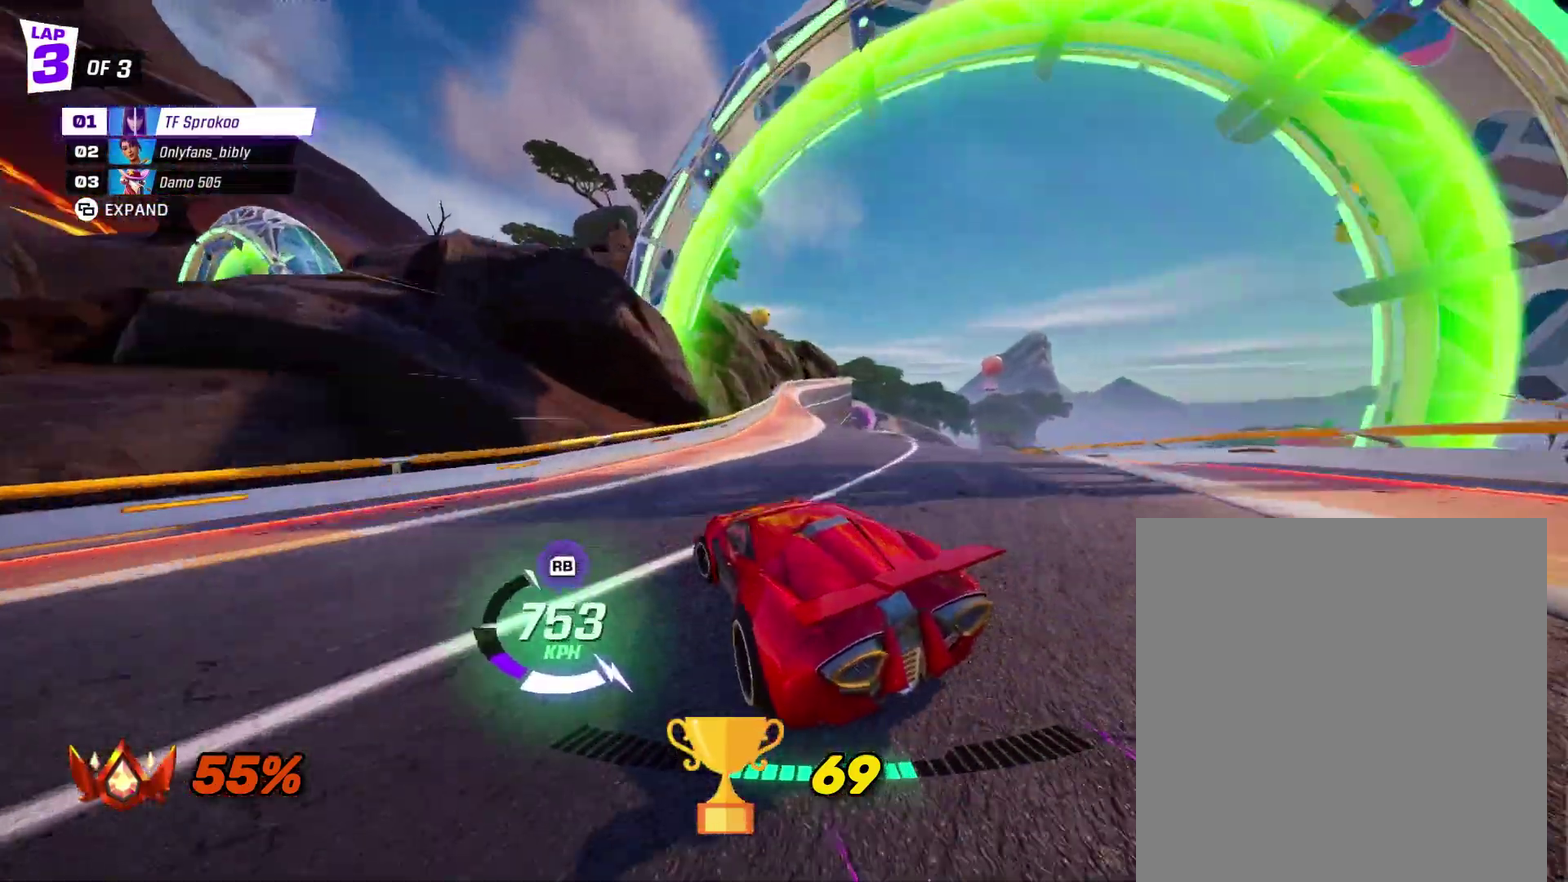
{"buttons": ["X", "R2"], "left_stick": "down-left", "events": [[67, "left_stick", "center"], [167, "left_stick", "down-left"]]}
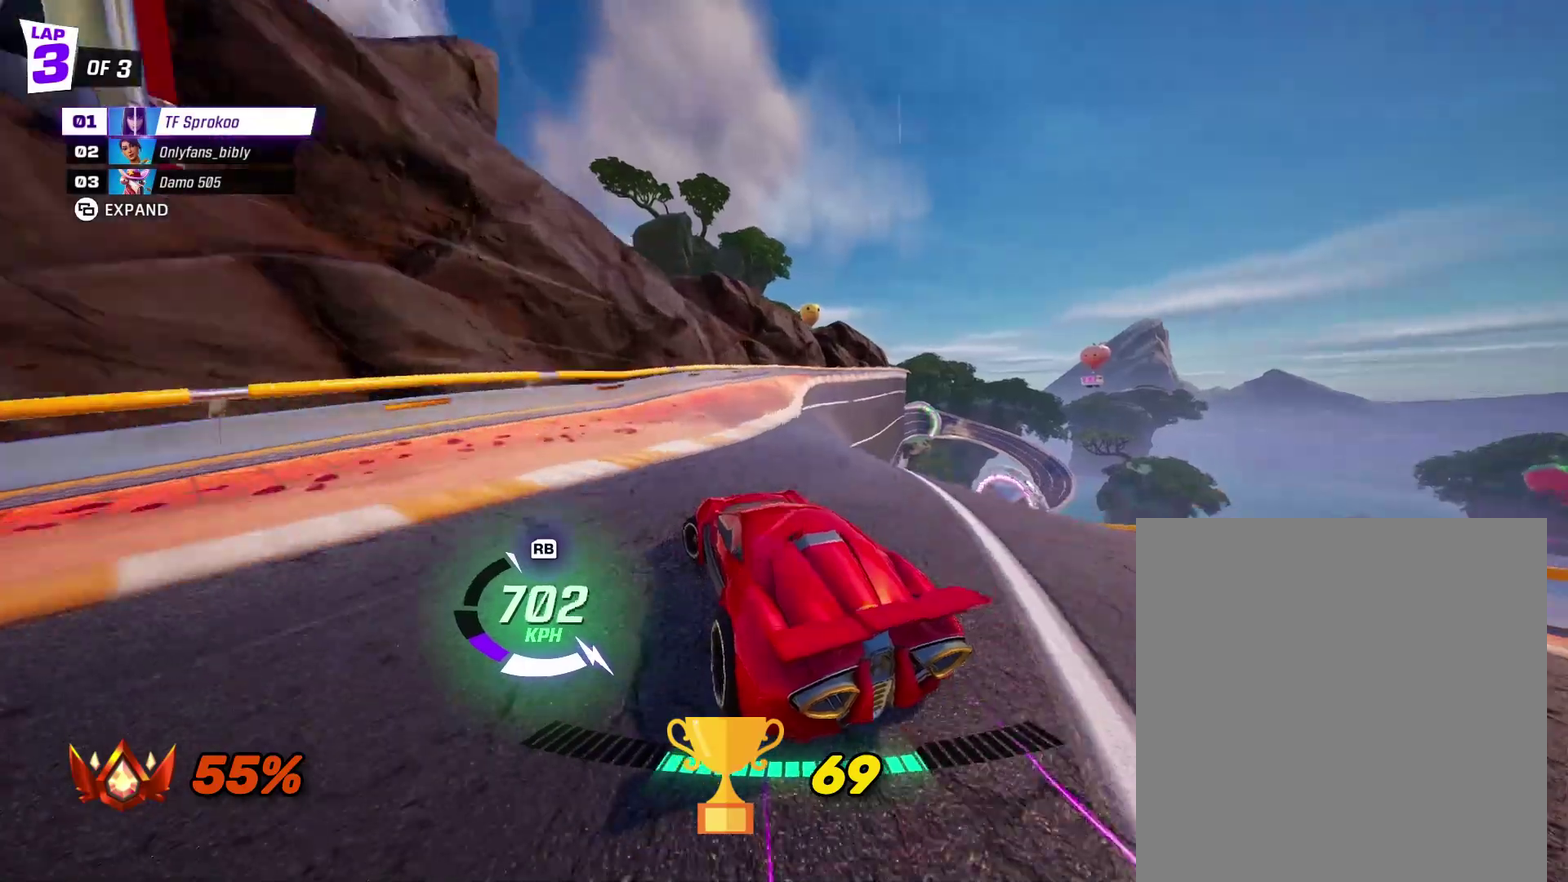
{"buttons": ["R2"], "left_stick": "right", "events": [[33, "left_stick", "left"], [67, "X", "up"], [167, "left_stick", "right"], [200, "X", "down"], [367, "X", "up"], [367, "left_stick", "center"], [467, "left_stick", "right"]]}
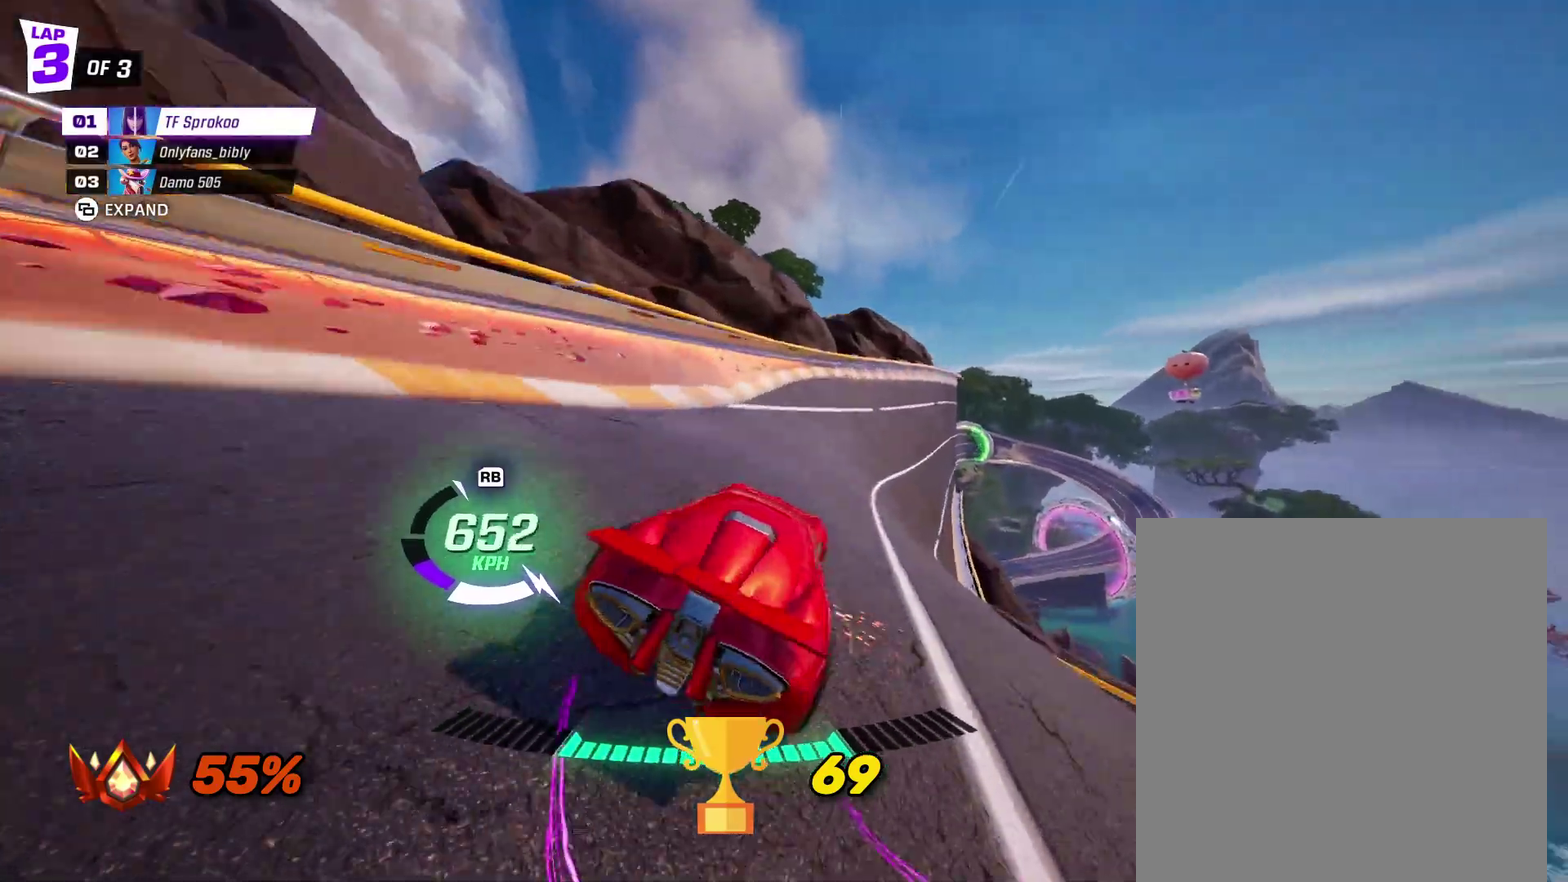
{"buttons": ["X", "R2"], "left_stick": "center", "events": [[67, "X", "down"], [167, "left_stick", "center"], [300, "R1", "down"], [467, "R1", "up"]]}
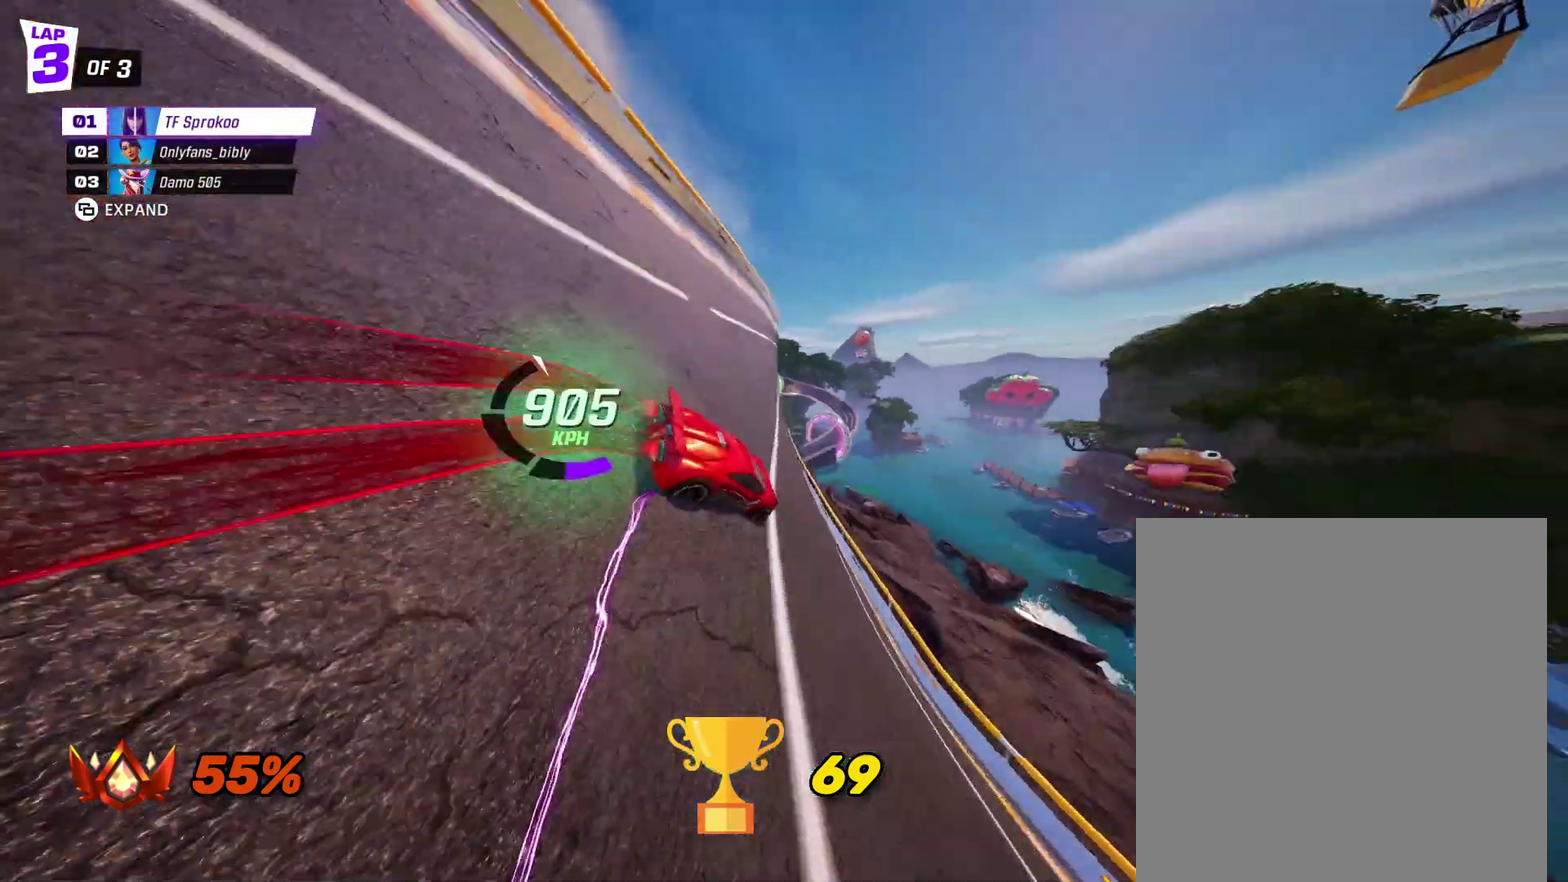
{"buttons": ["A", "X", "R2"], "left_stick": "left", "events": [[267, "A", "down"], [433, "left_stick", "left"]]}
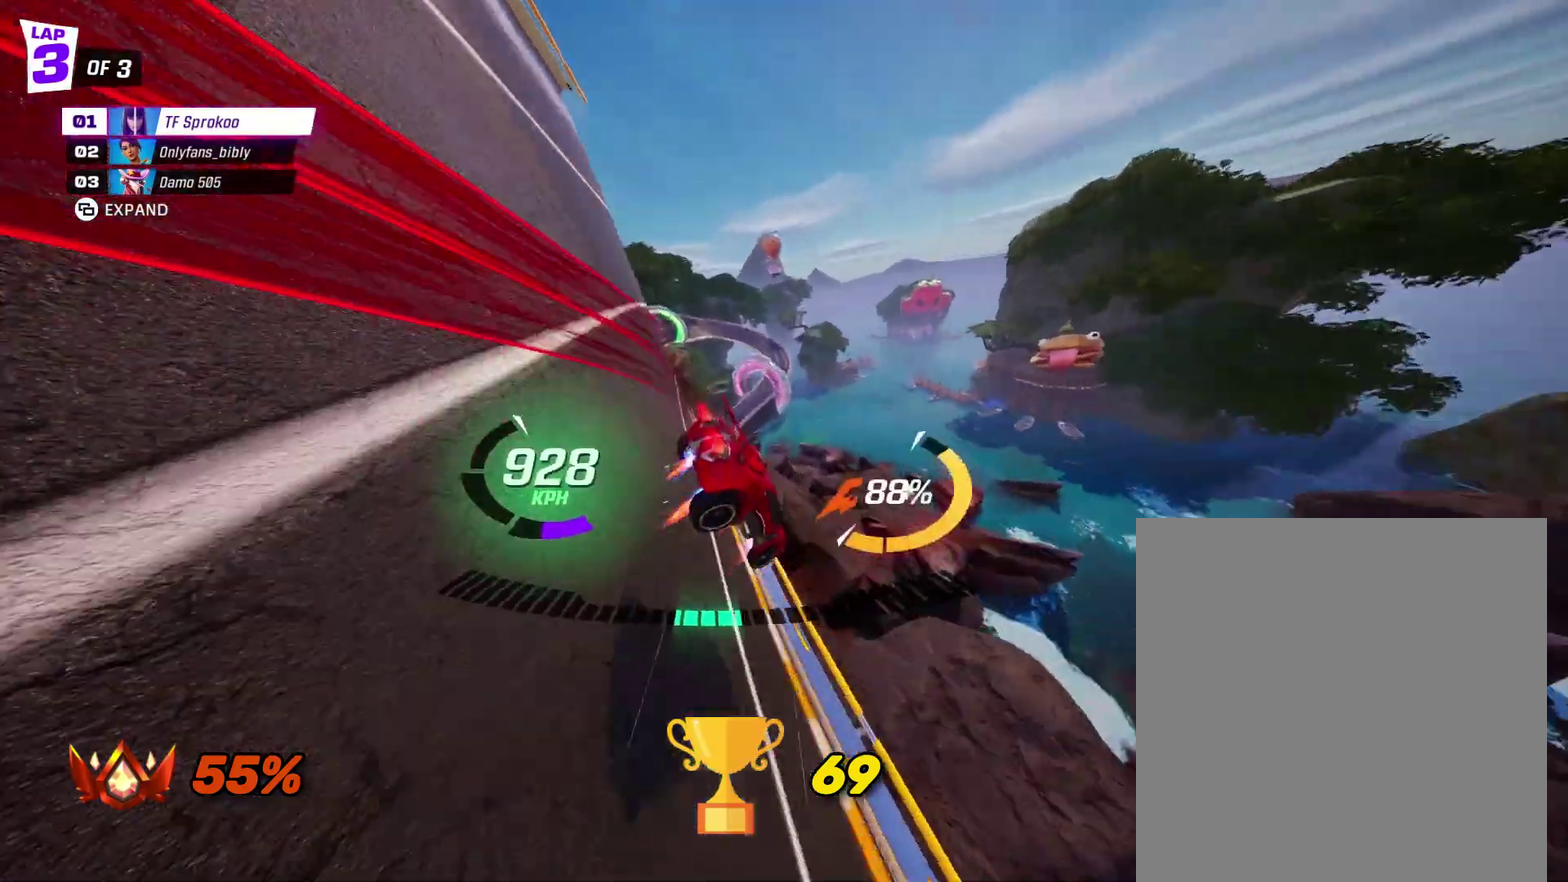
{"buttons": ["X", "R2"], "left_stick": "left", "events": [[133, "A", "up"], [233, "left_stick", "center"], [367, "left_stick", "left"]]}
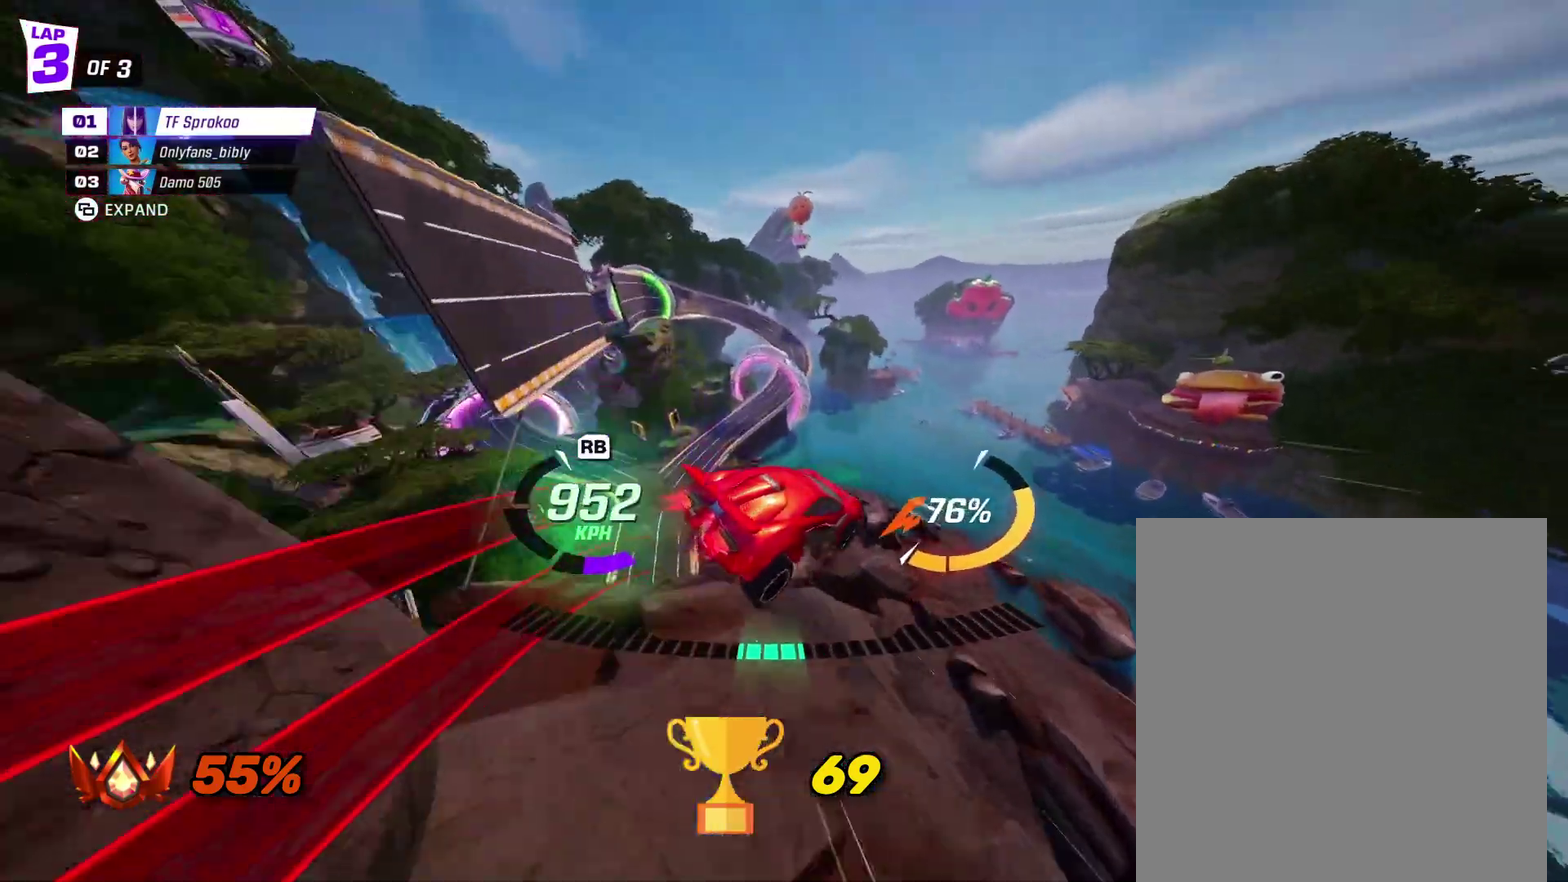
{"buttons": ["A", "X", "R2"], "left_stick": "right", "events": [[67, "L1", "down"], [167, "A", "down"], [167, "R1", "down"], [267, "L1", "up"], [333, "left_stick", "right"], [400, "R1", "up"]]}